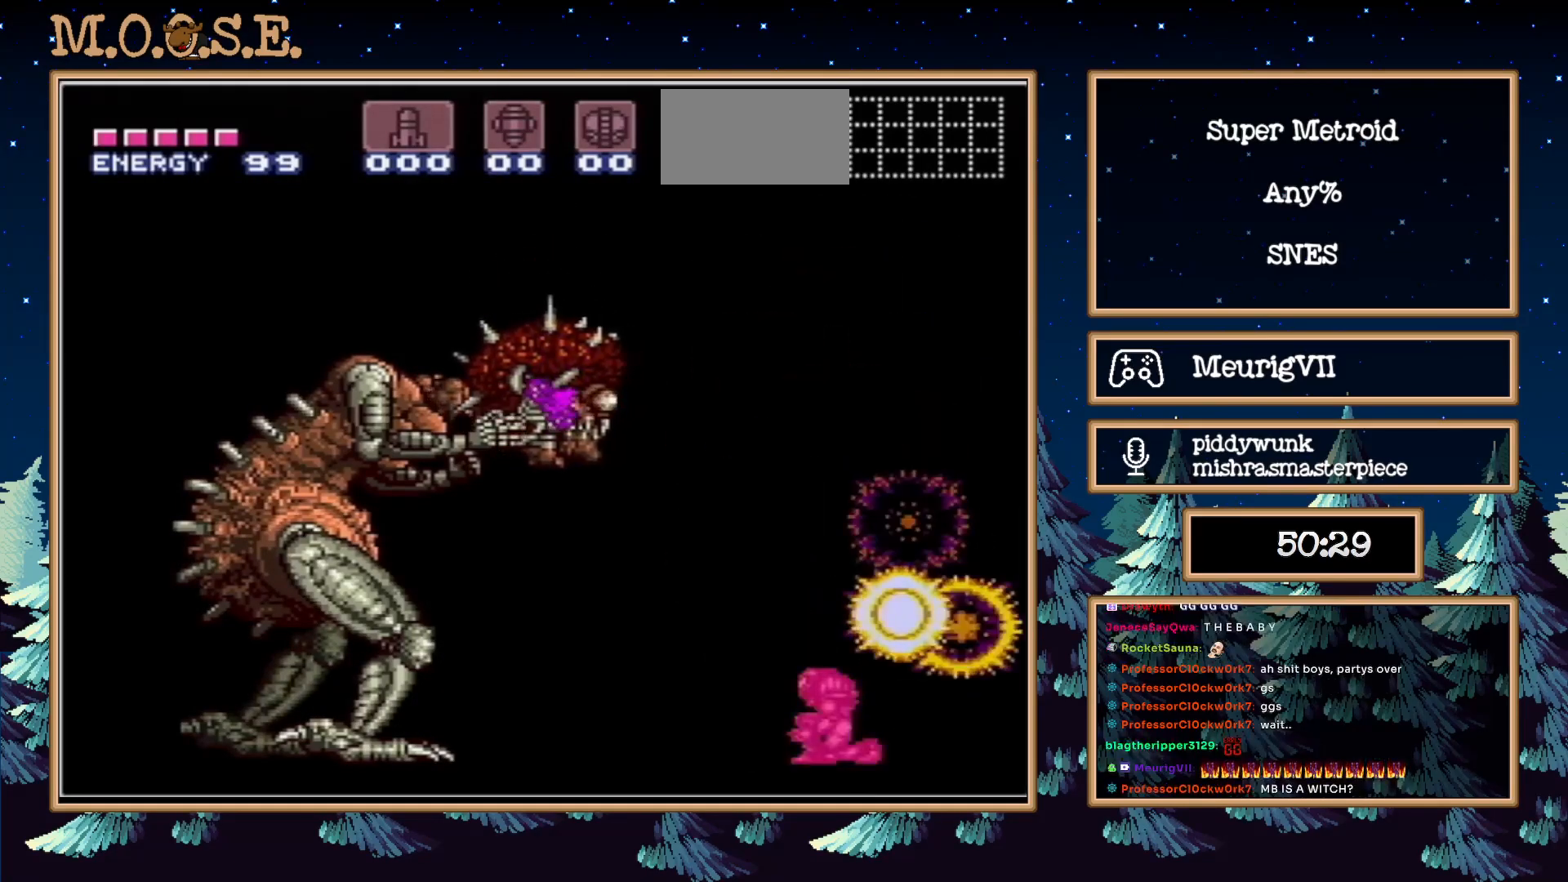
Gameplay with a controller (Nintendo layout); each line is a JSON object with the inputs held at the frame after it. "events" lists button and stick changes between this image and that frame as [ms after this image, input, new state], when the widget could be followed in between. Not read: L3 R3.
{"buttons": ["R1"], "events": [[383, "R1", "down"]]}
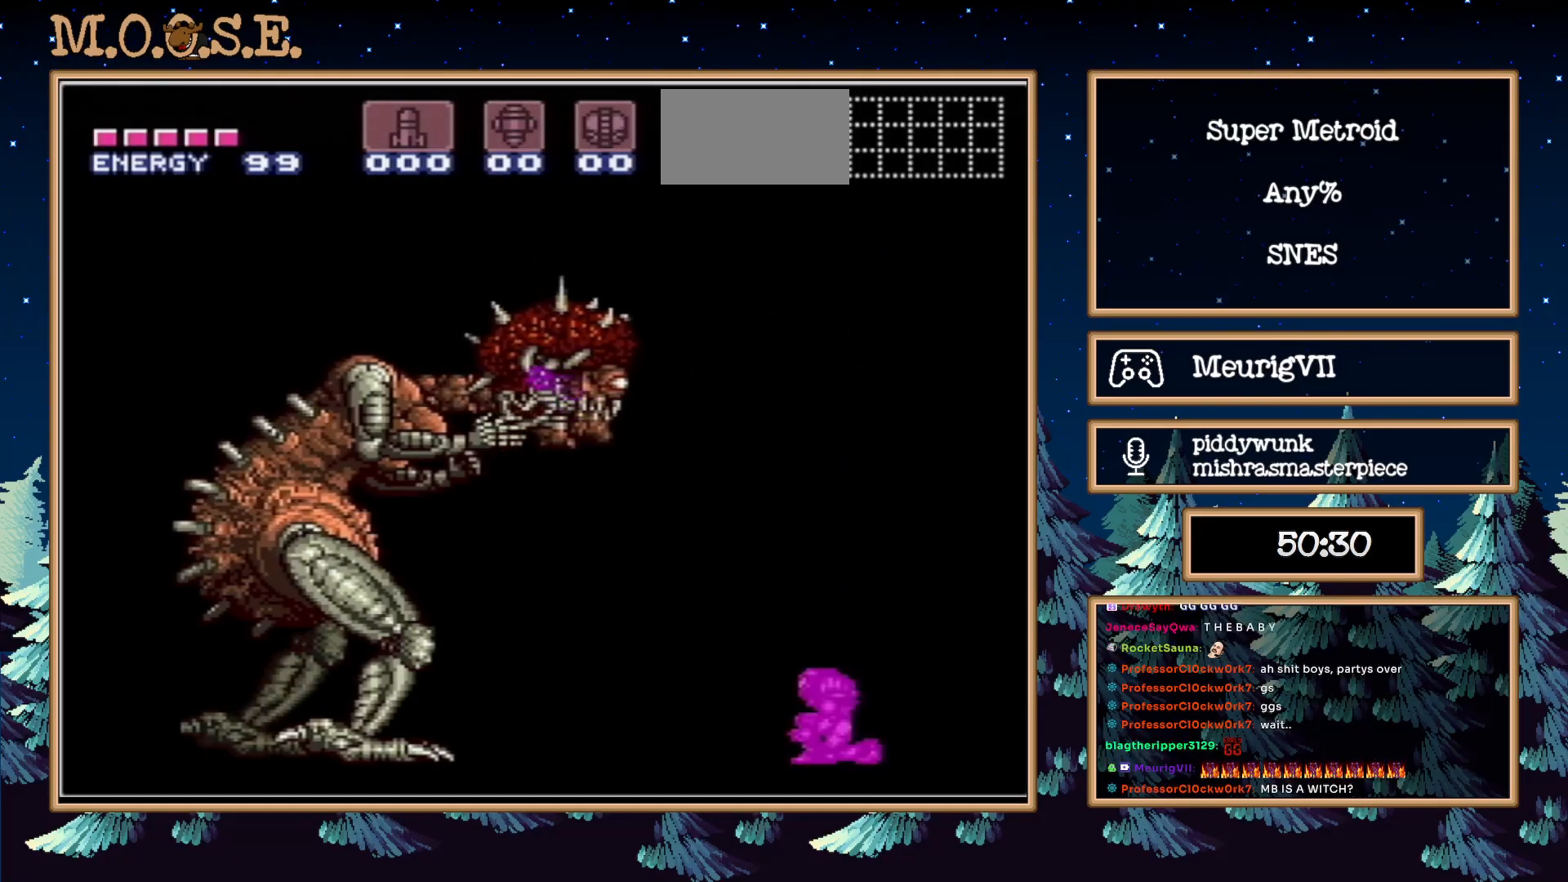
{"buttons": ["R1"], "events": []}
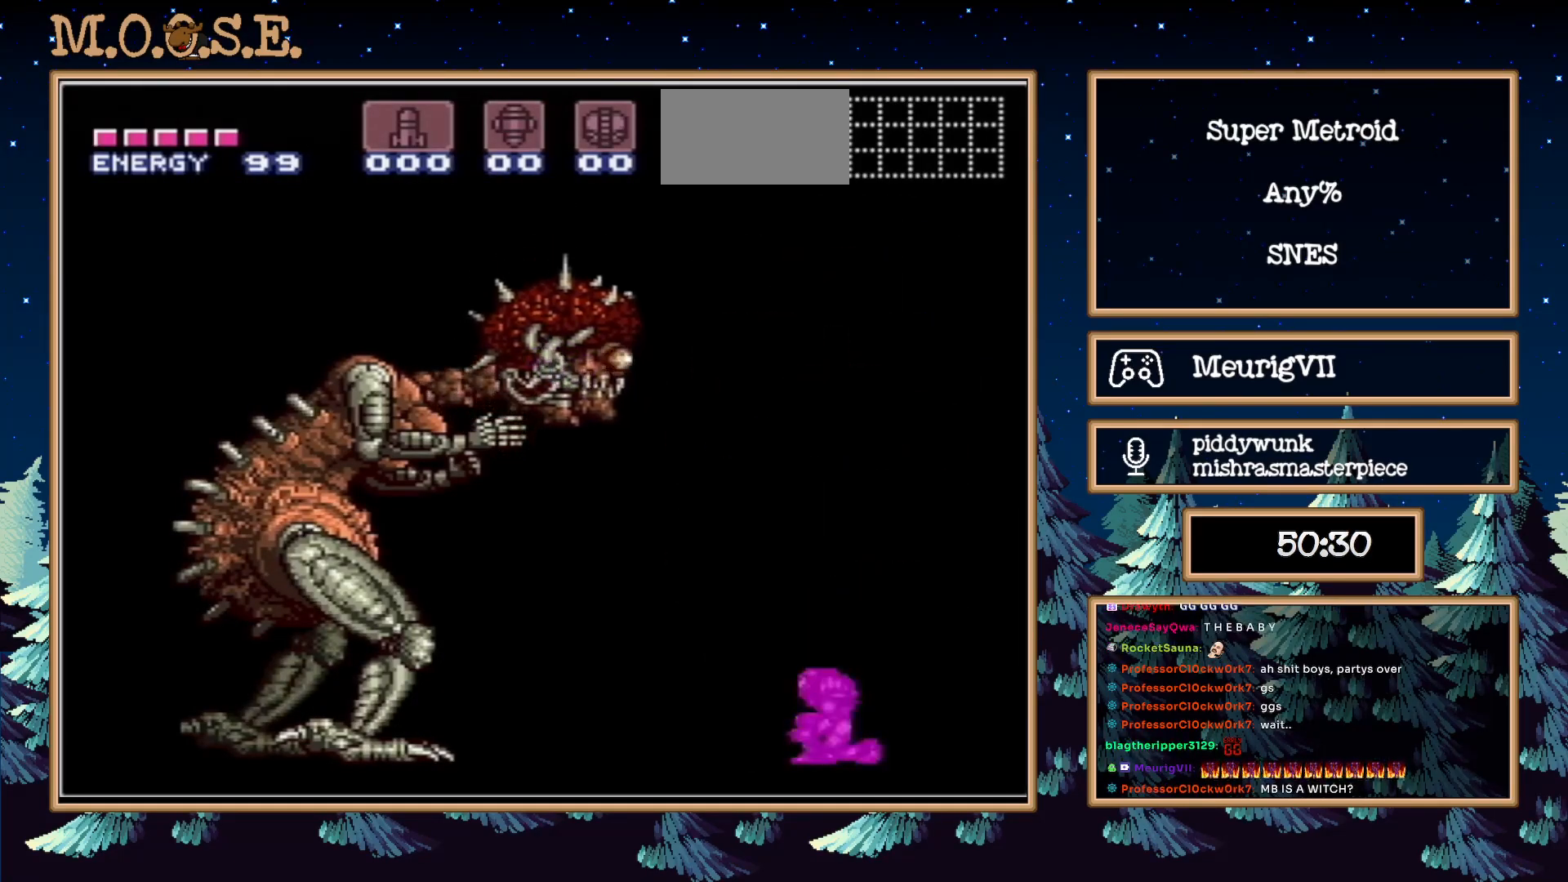
{"buttons": ["R1"], "events": [[283, "R1", "up"], [350, "R1", "down"]]}
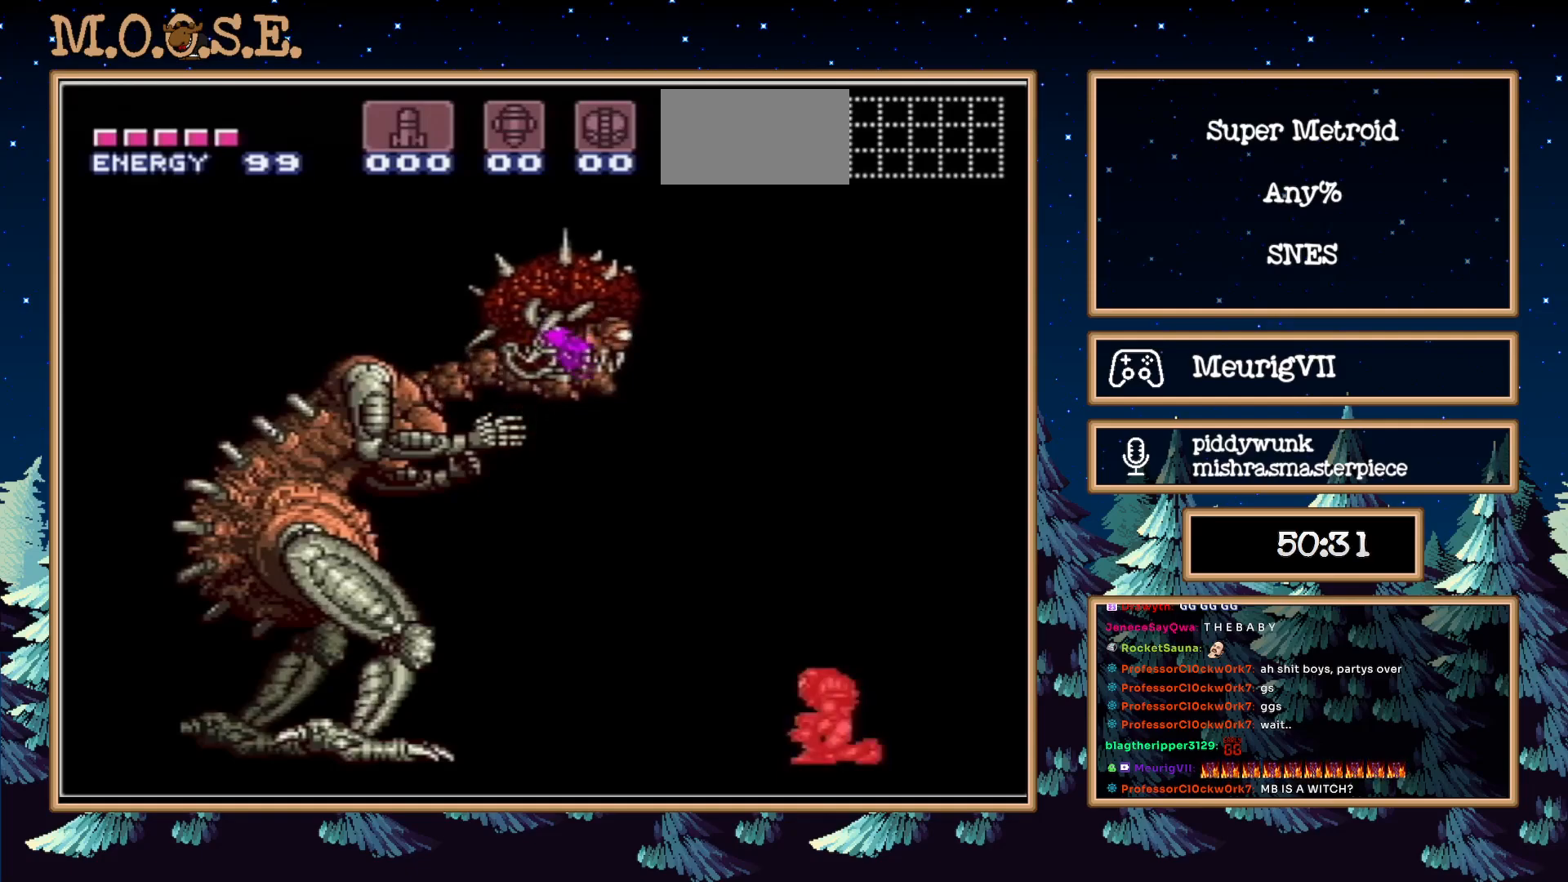
{"buttons": ["R1"], "events": []}
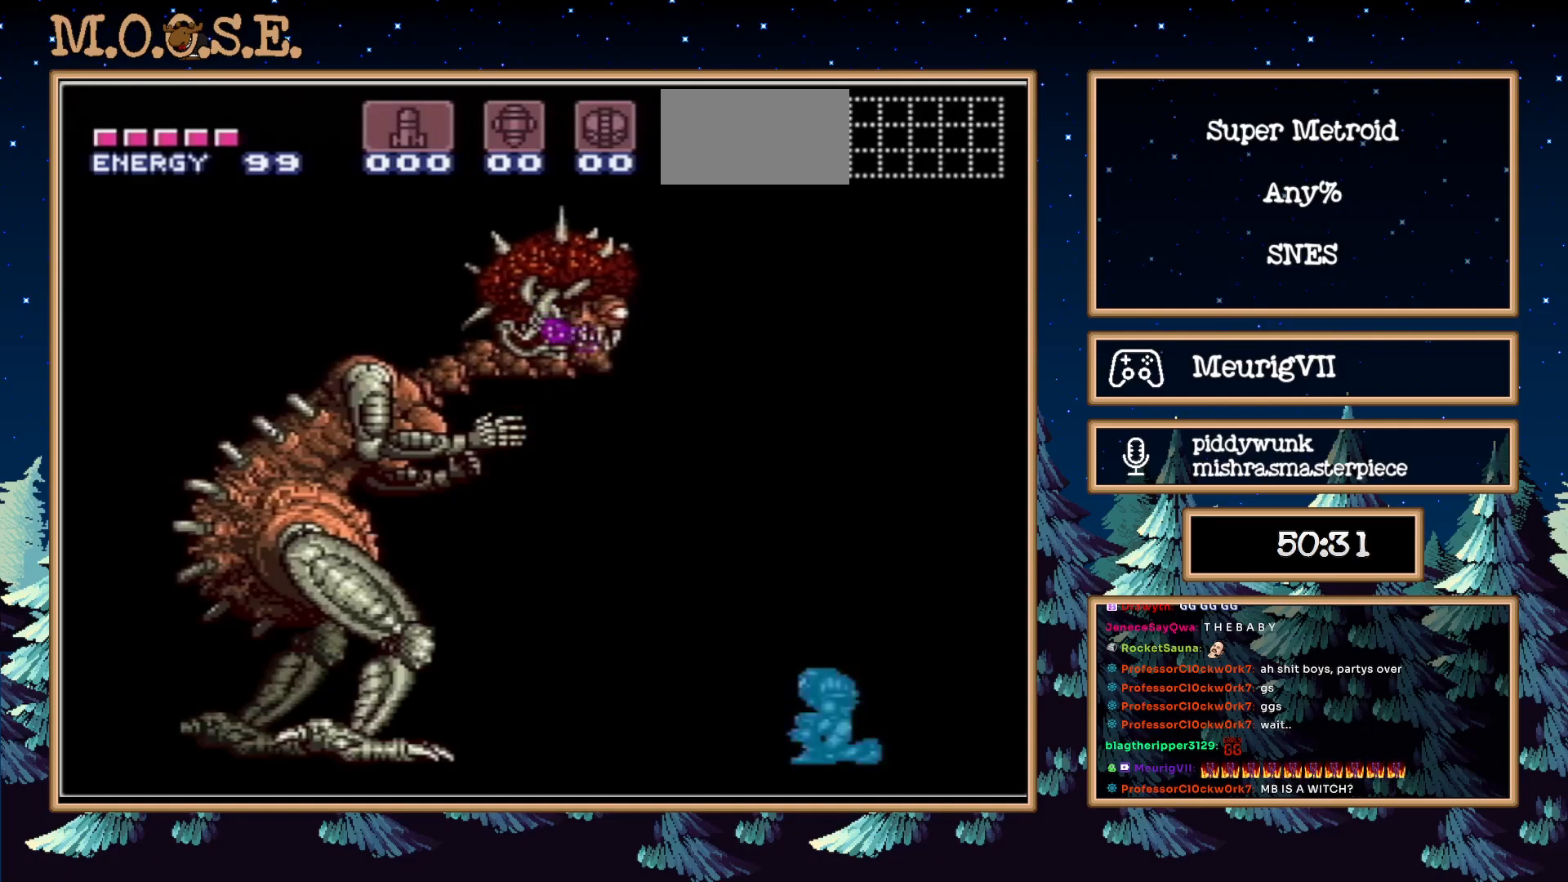
{"buttons": ["X"], "events": [[267, "R1", "up"], [350, "X", "down"]]}
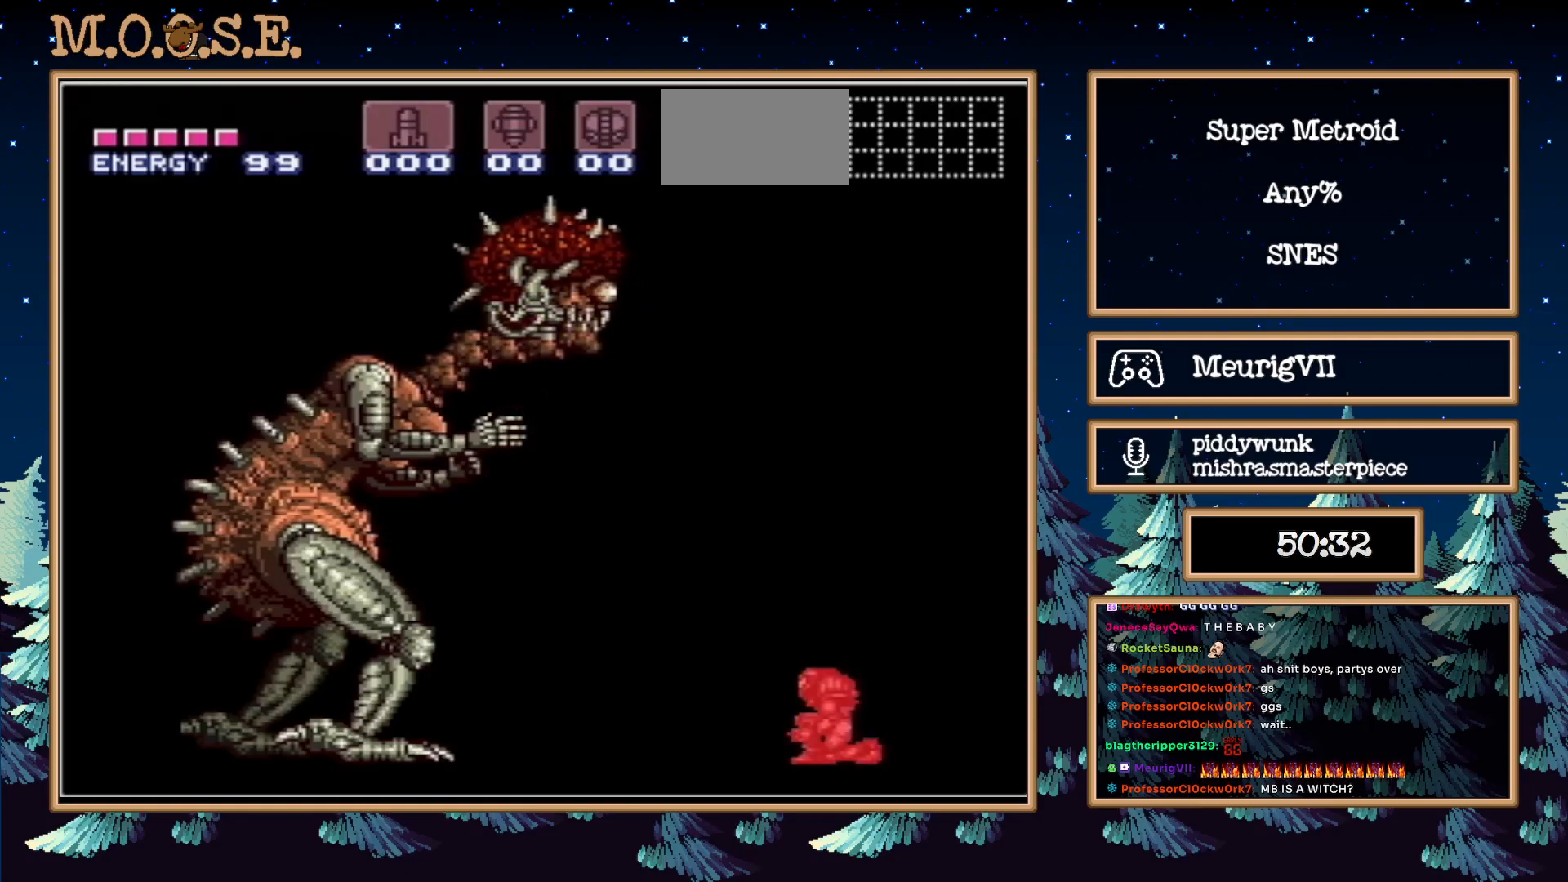
{"buttons": ["X"], "events": []}
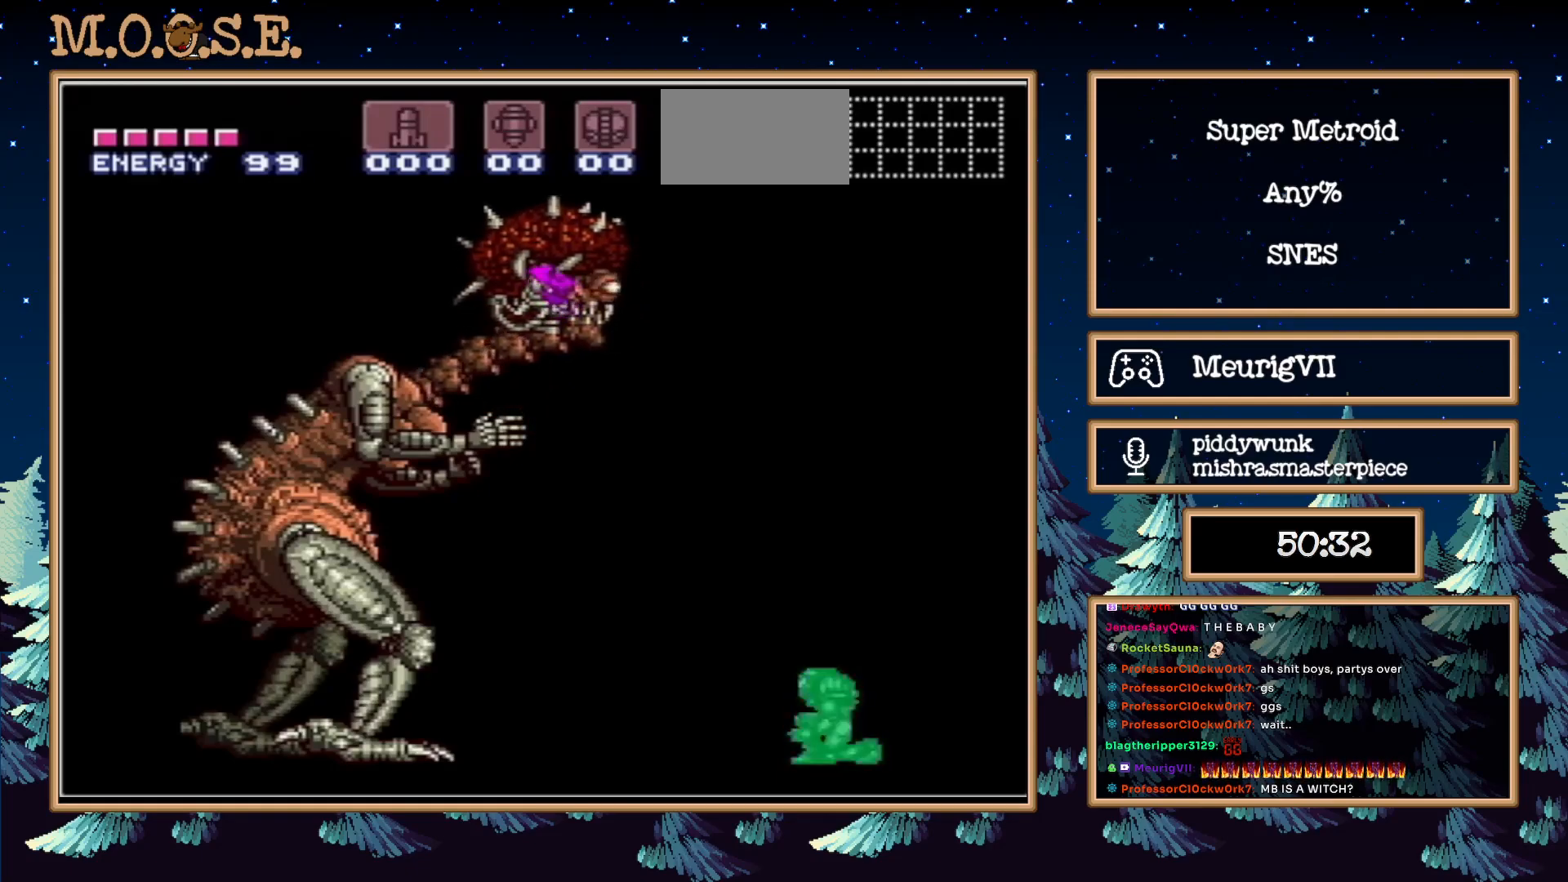
{"buttons": ["X"], "events": []}
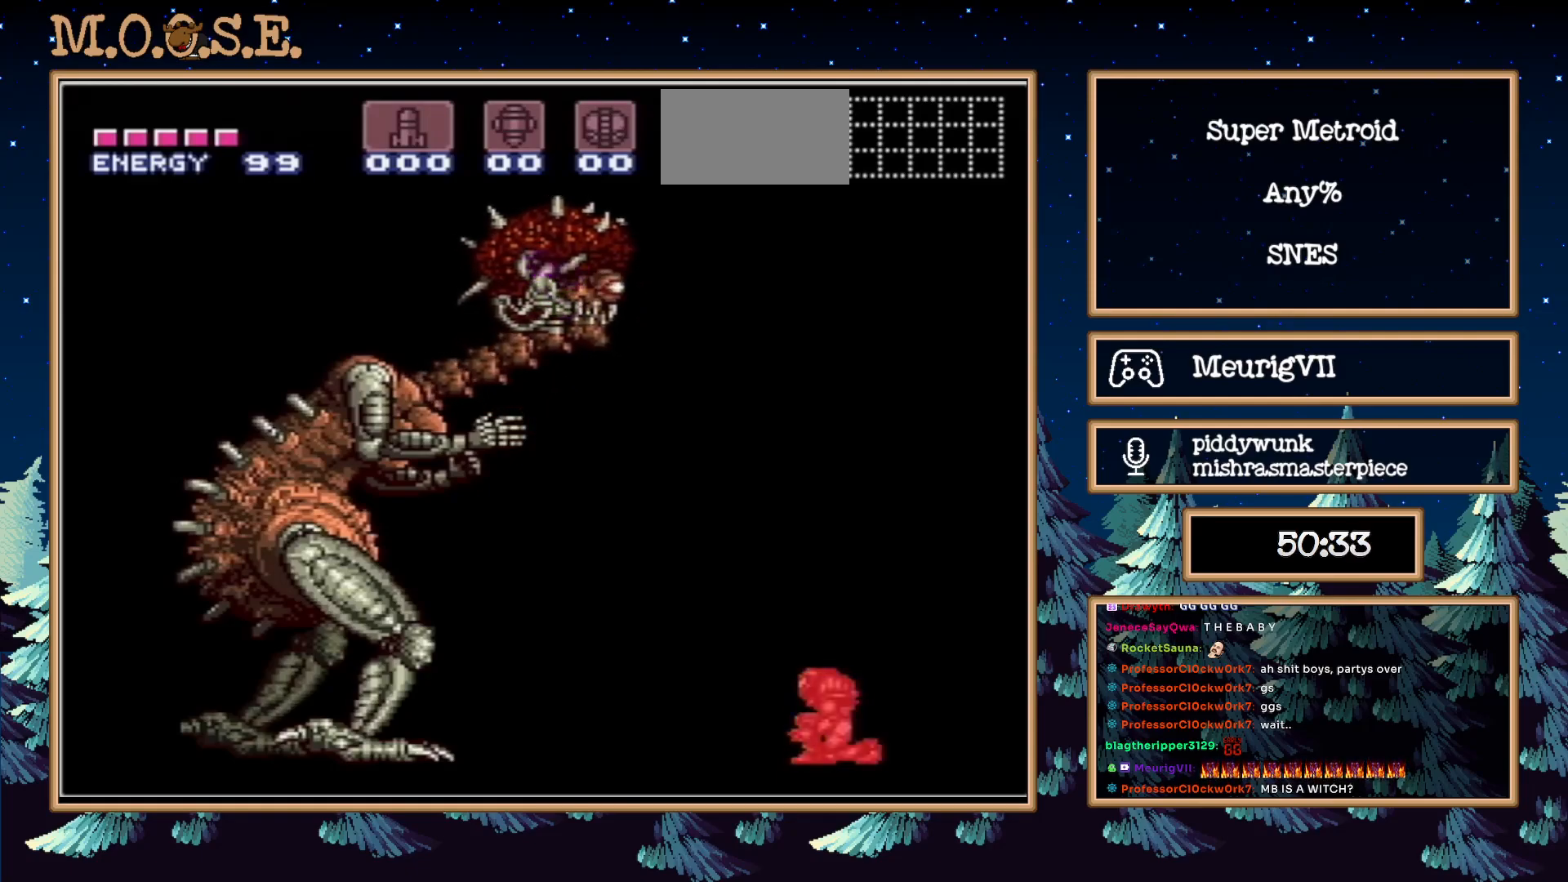
{"buttons": ["X", "R1"], "events": [[417, "R1", "down"]]}
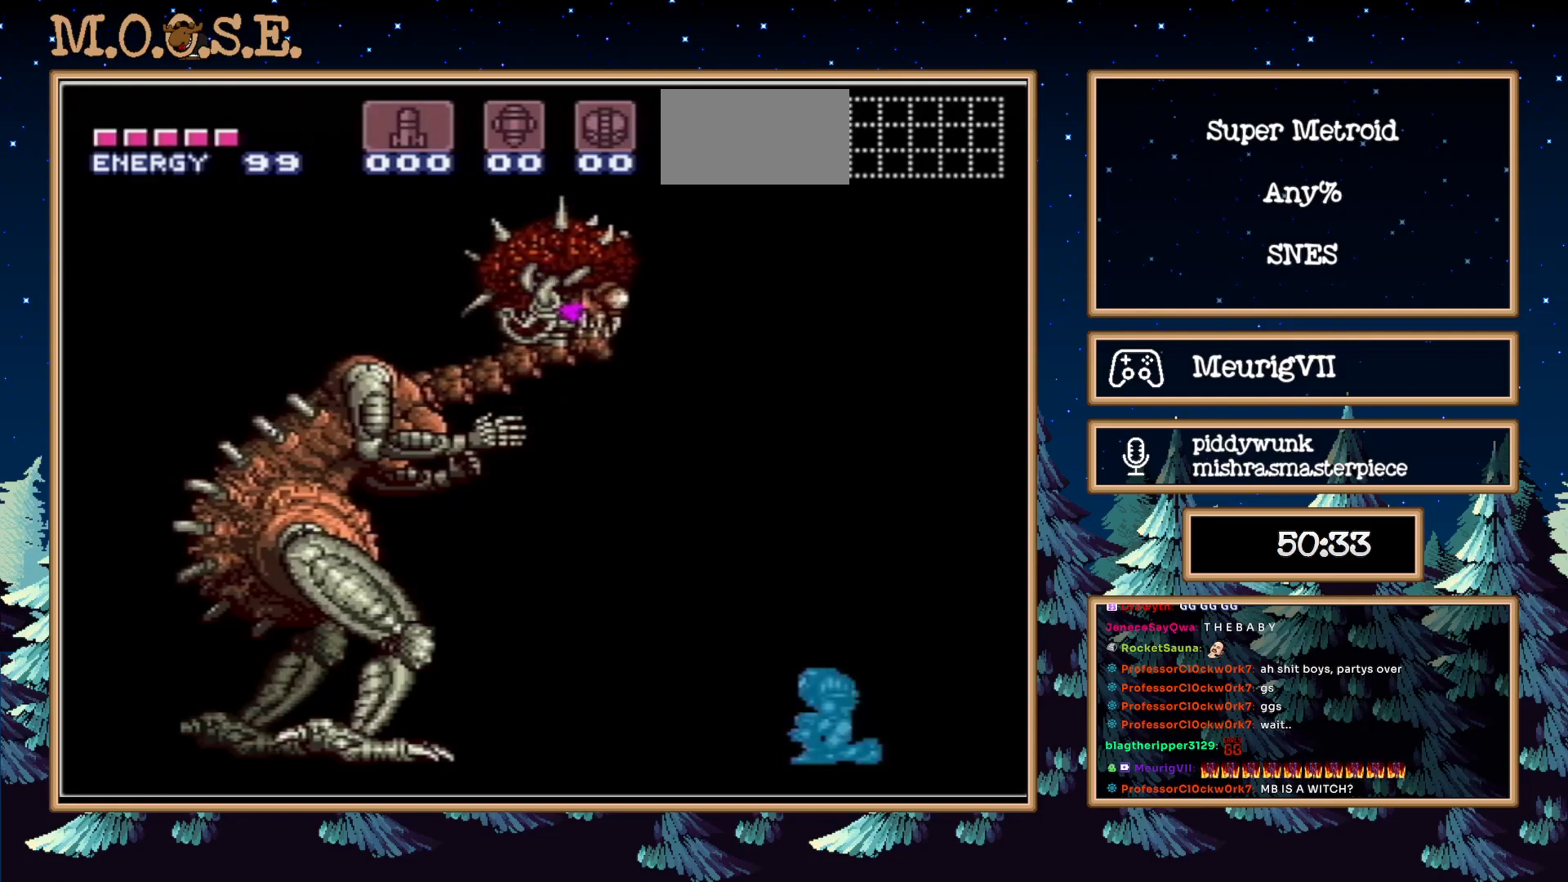
{"buttons": ["X", "R1"], "events": []}
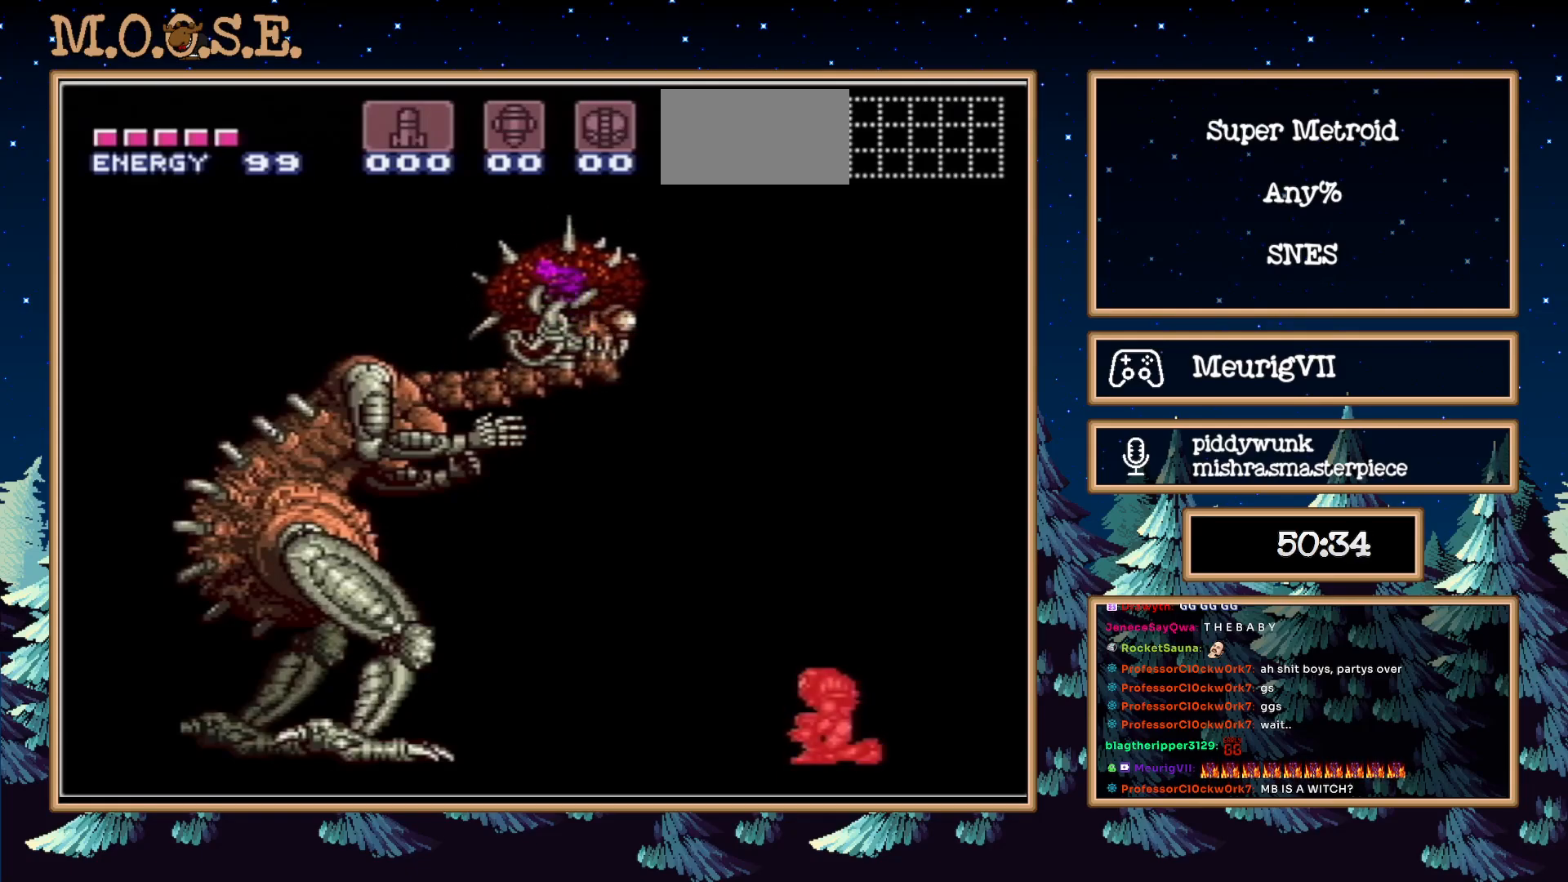
{"buttons": ["X", "R1"], "events": []}
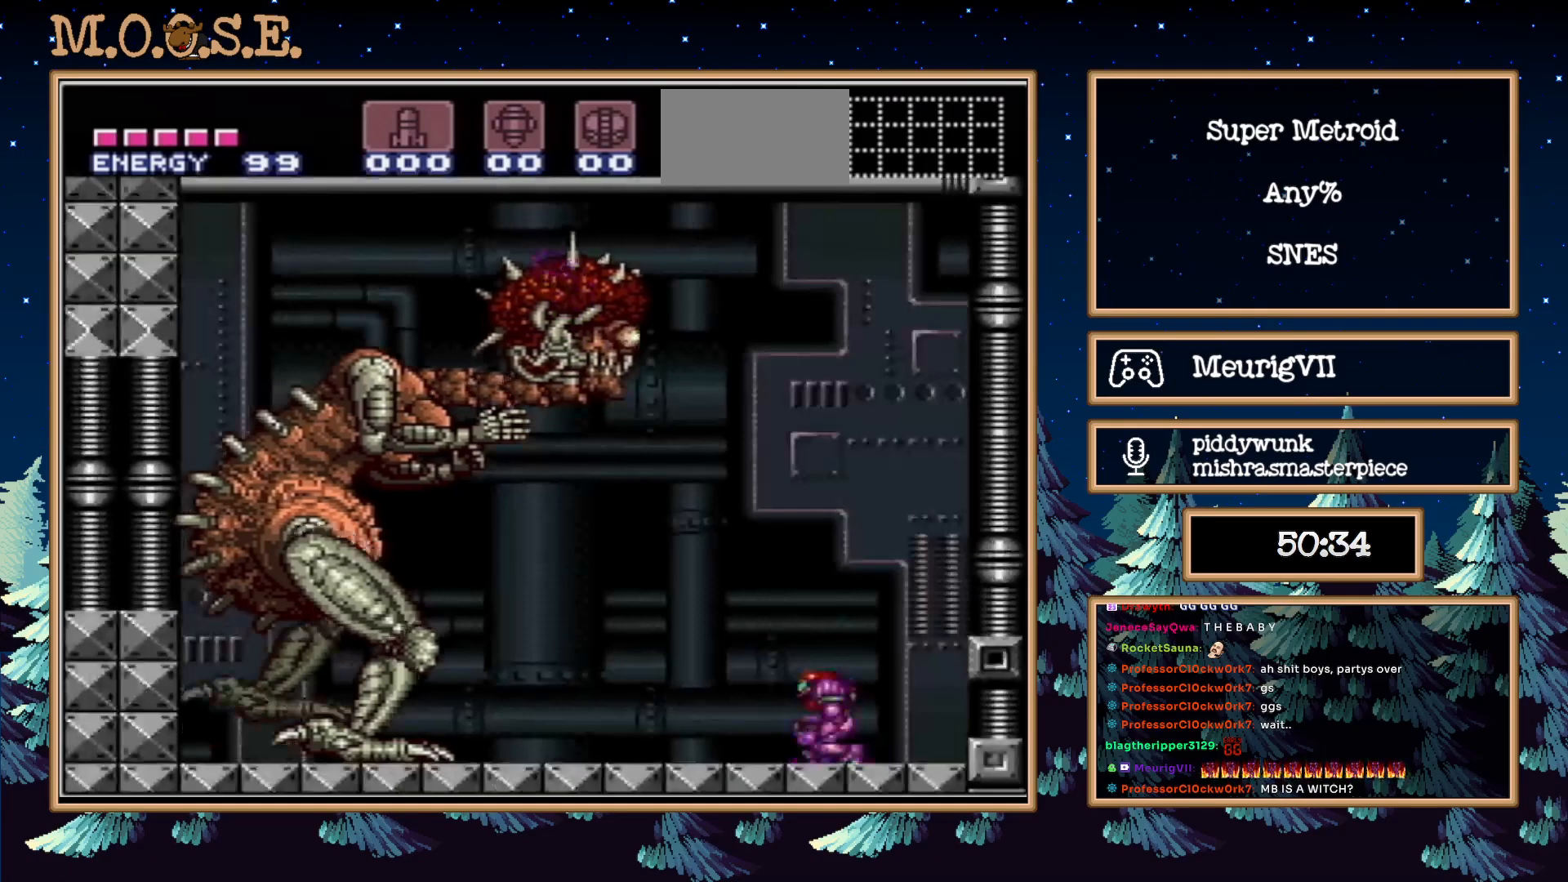
{"buttons": ["X", "R1"], "events": []}
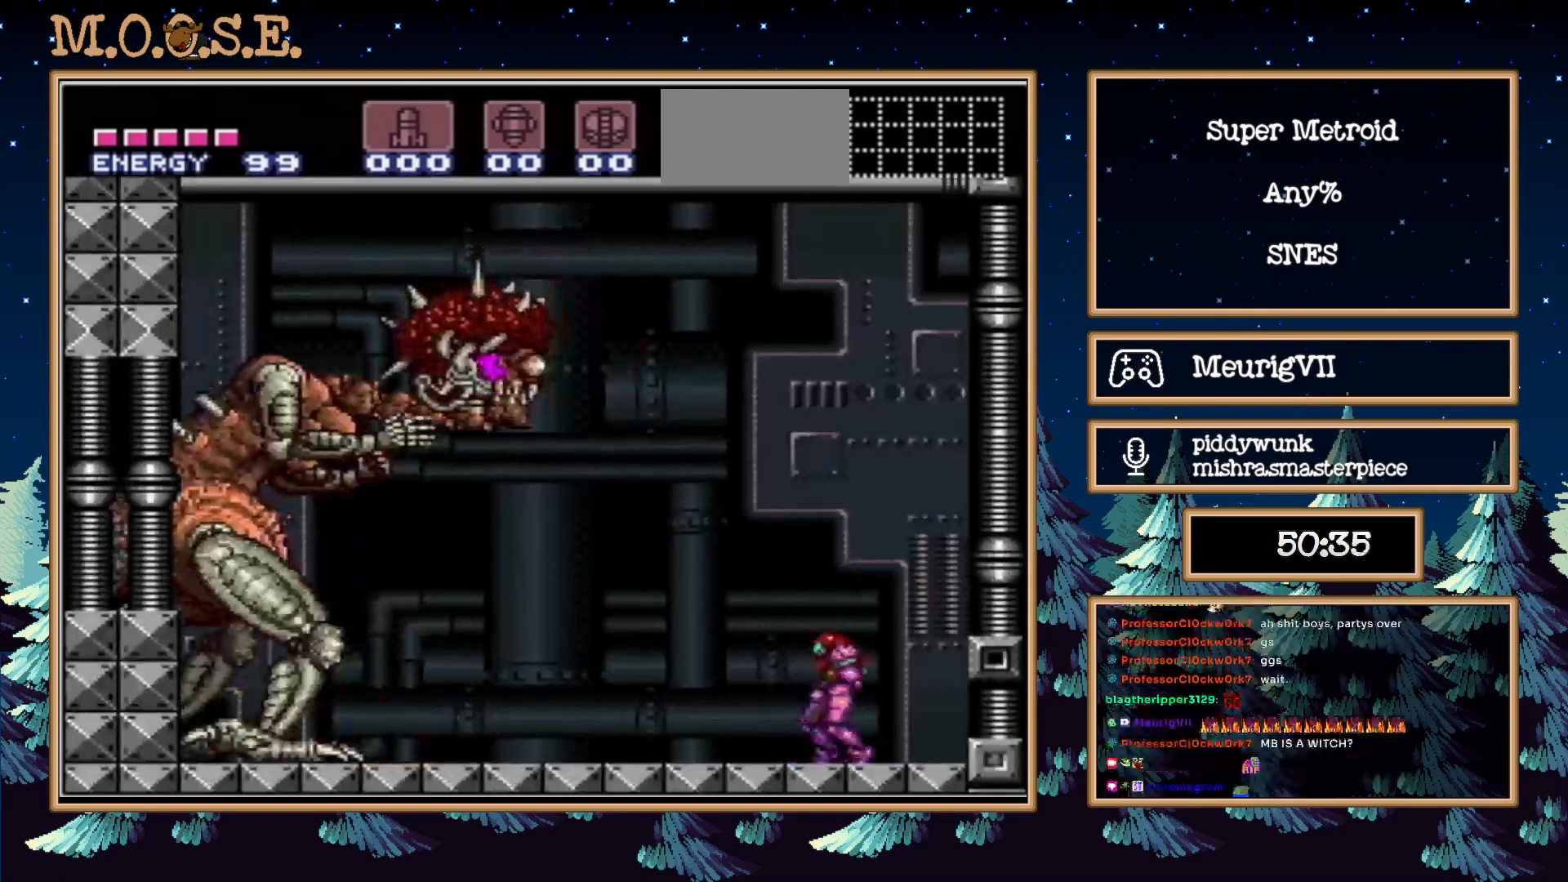
{"buttons": ["X", "R1"], "events": []}
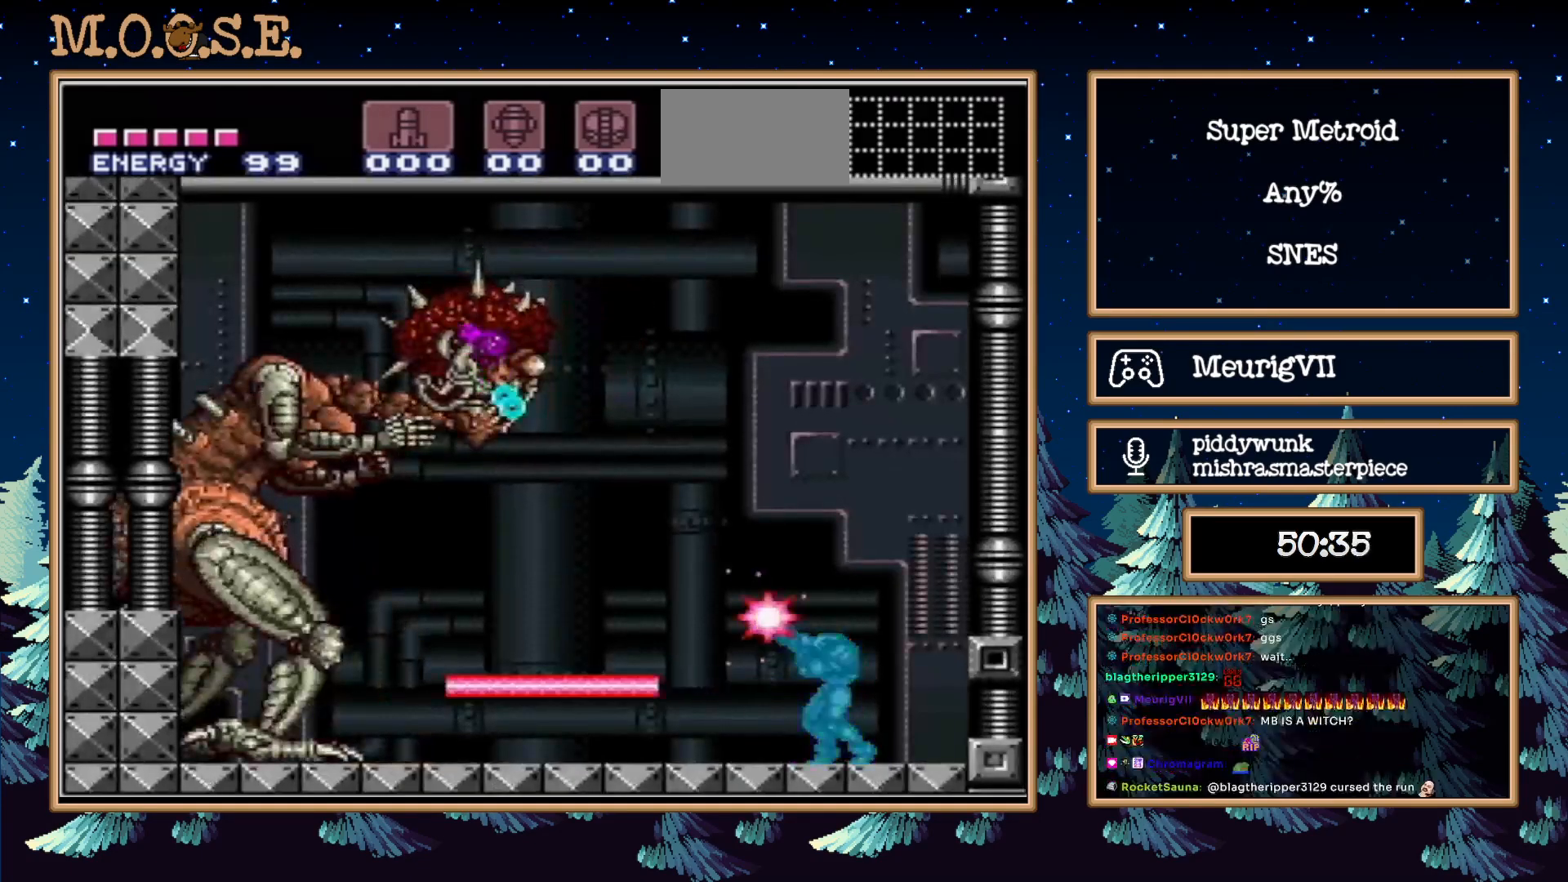
{"buttons": ["A", "X"], "events": [[33, "A", "down"], [133, "R1", "up"]]}
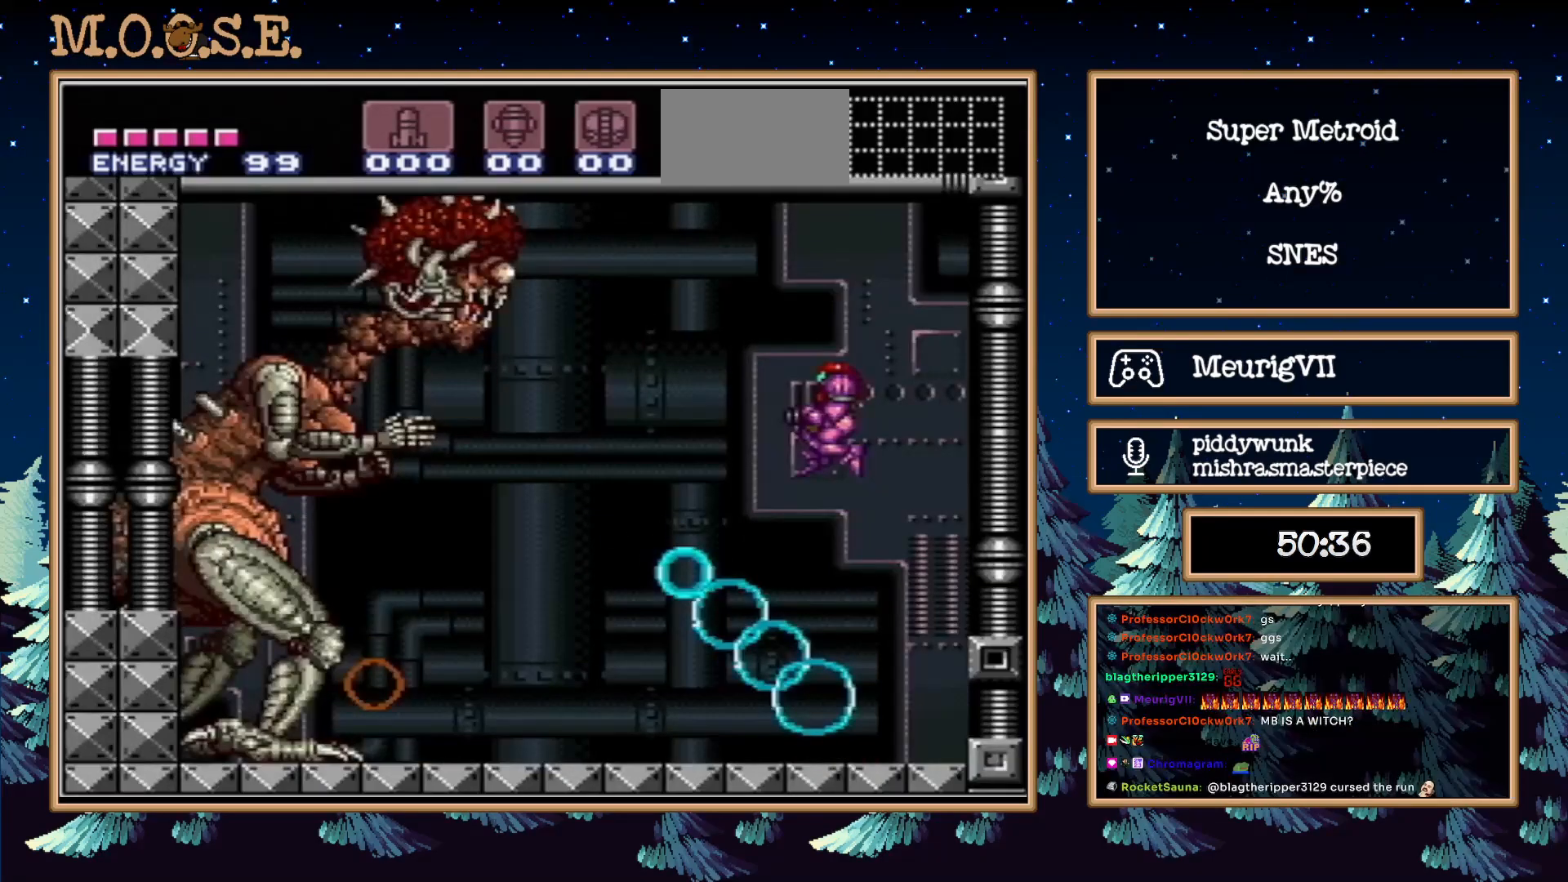
{"buttons": ["X"], "events": [[217, "A", "up"]]}
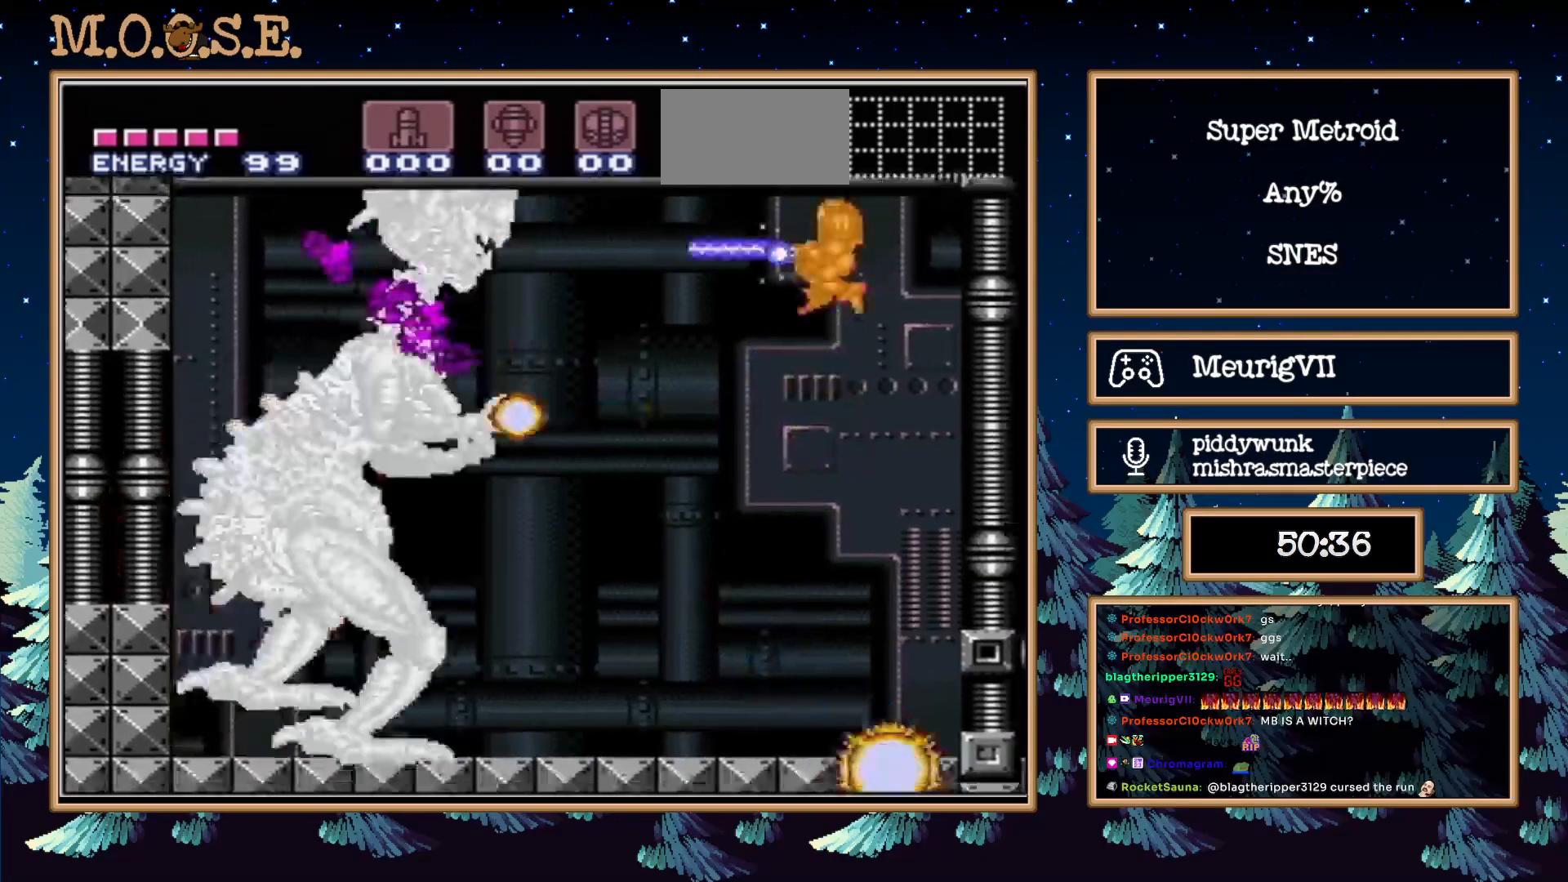
{"buttons": ["X", "R1"], "events": [[83, "R1", "down"]]}
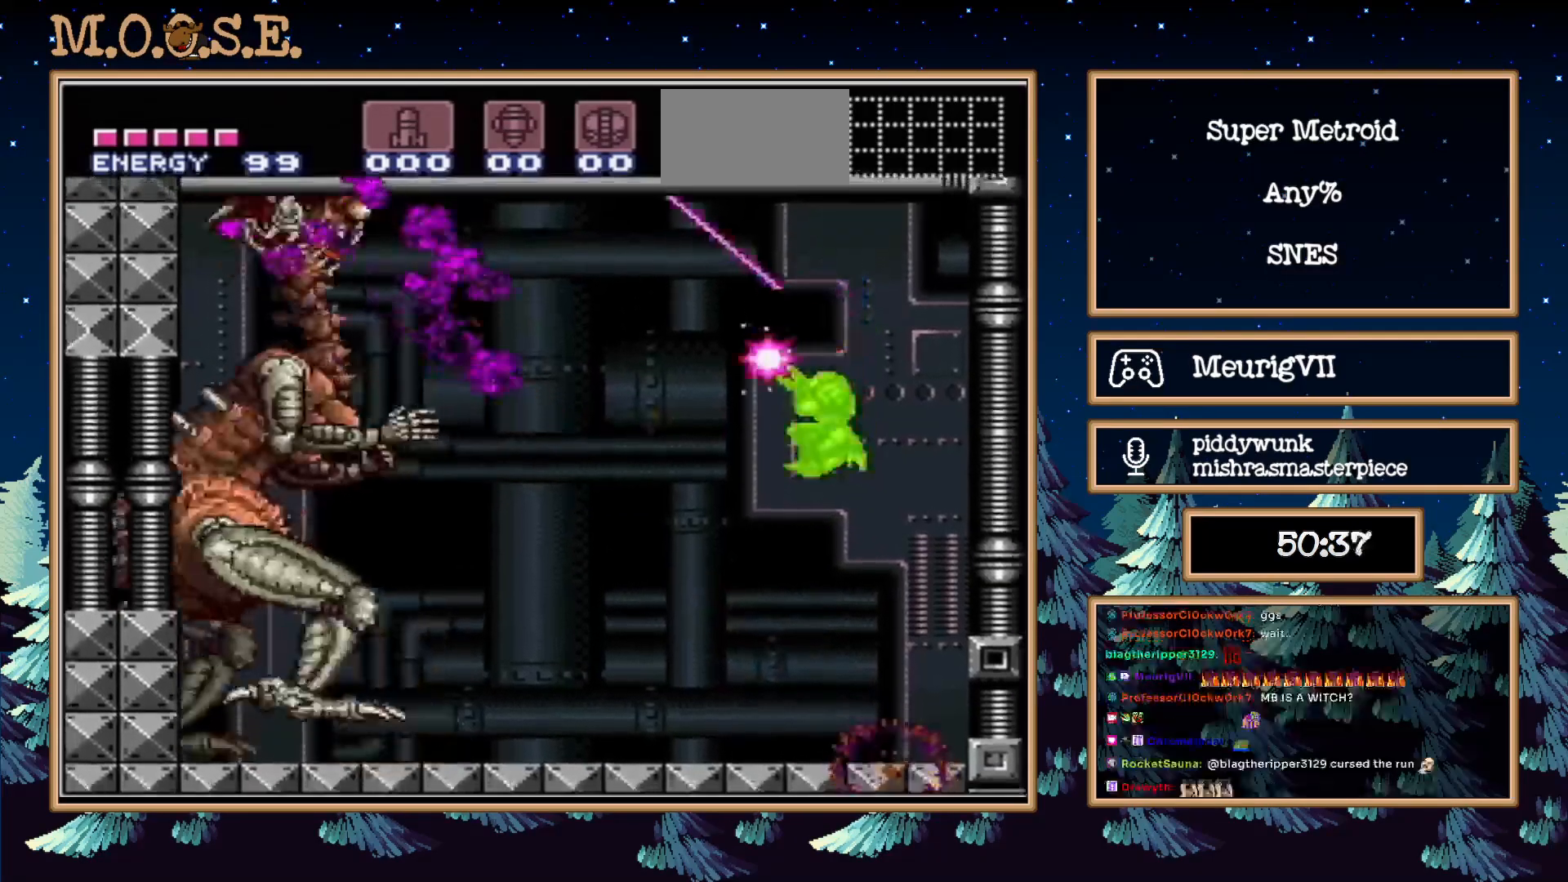
{"buttons": ["A", "X", "R1"], "events": [[383, "A", "down"]]}
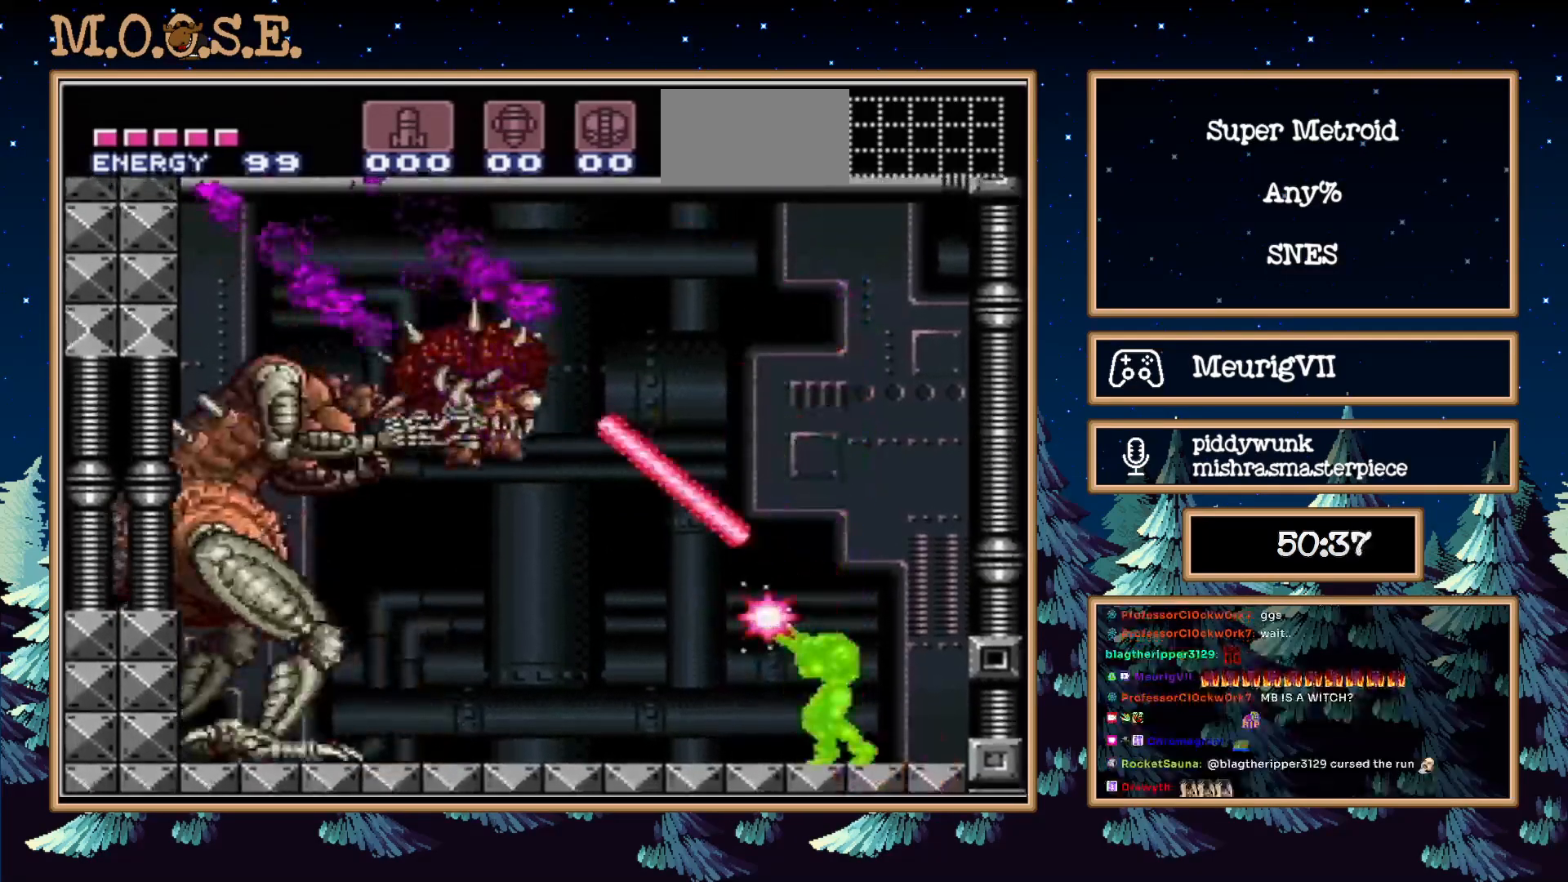
{"buttons": ["A", "X"], "events": [[417, "R1", "up"]]}
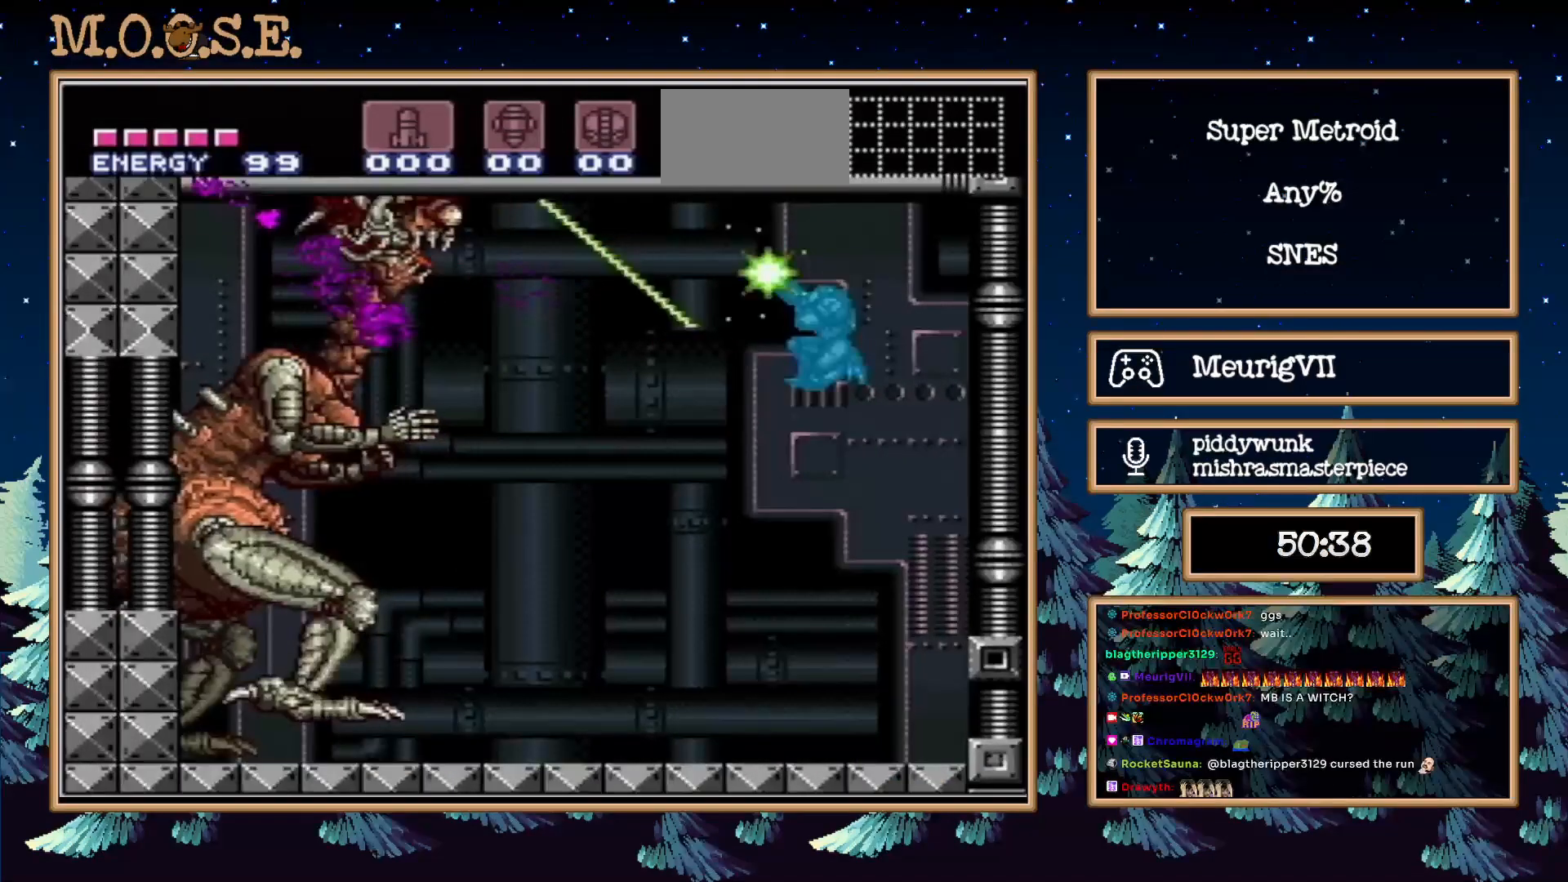
{"buttons": ["A", "X"], "events": []}
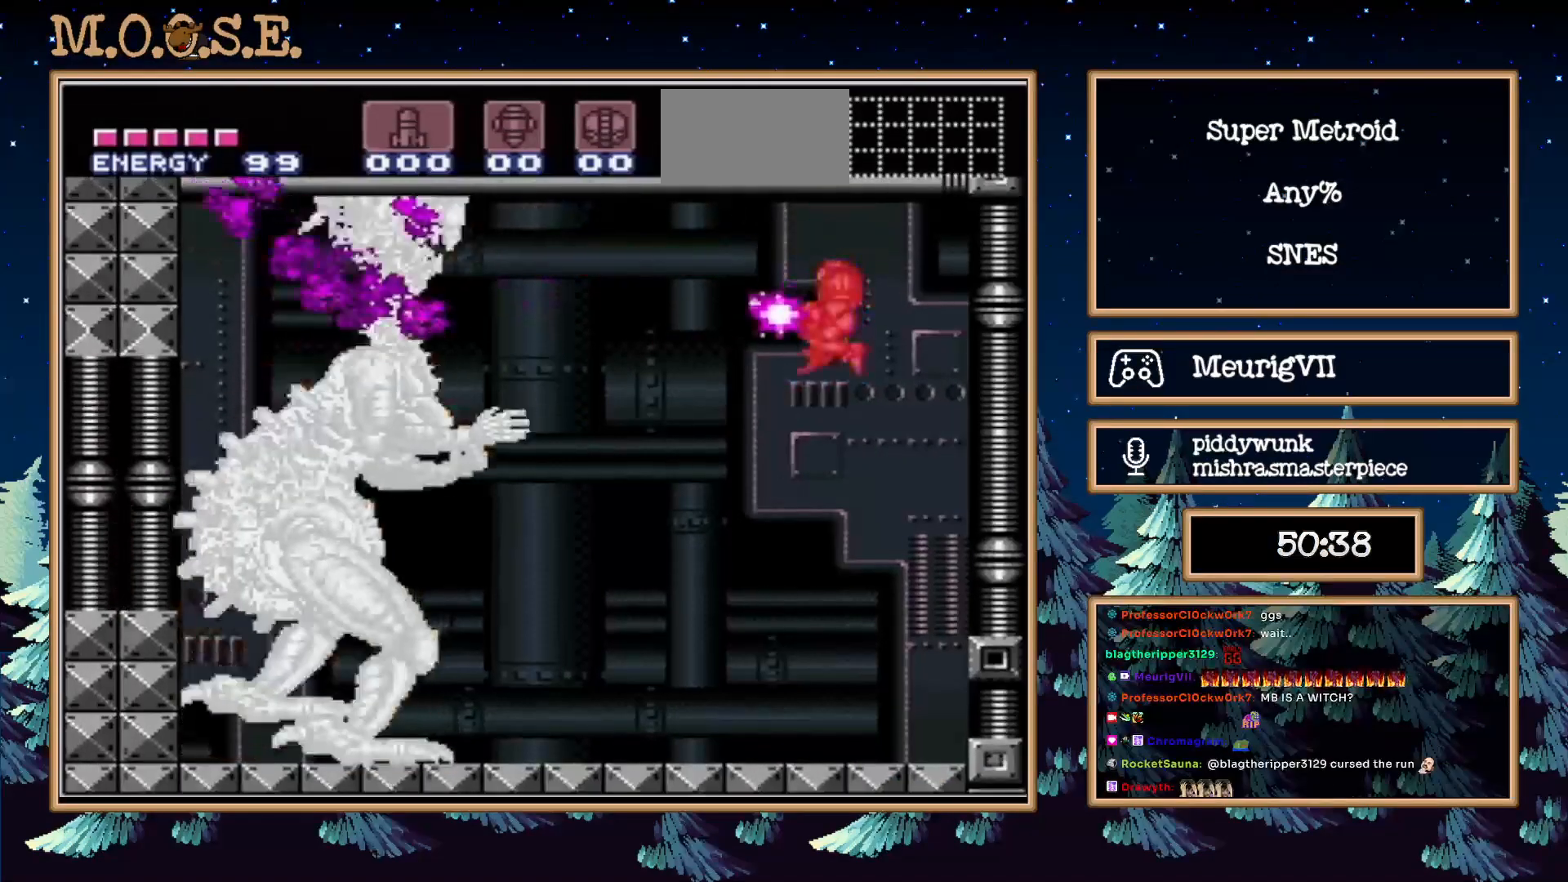
{"buttons": ["X", "R1"], "events": [[83, "A", "up"], [83, "R1", "down"]]}
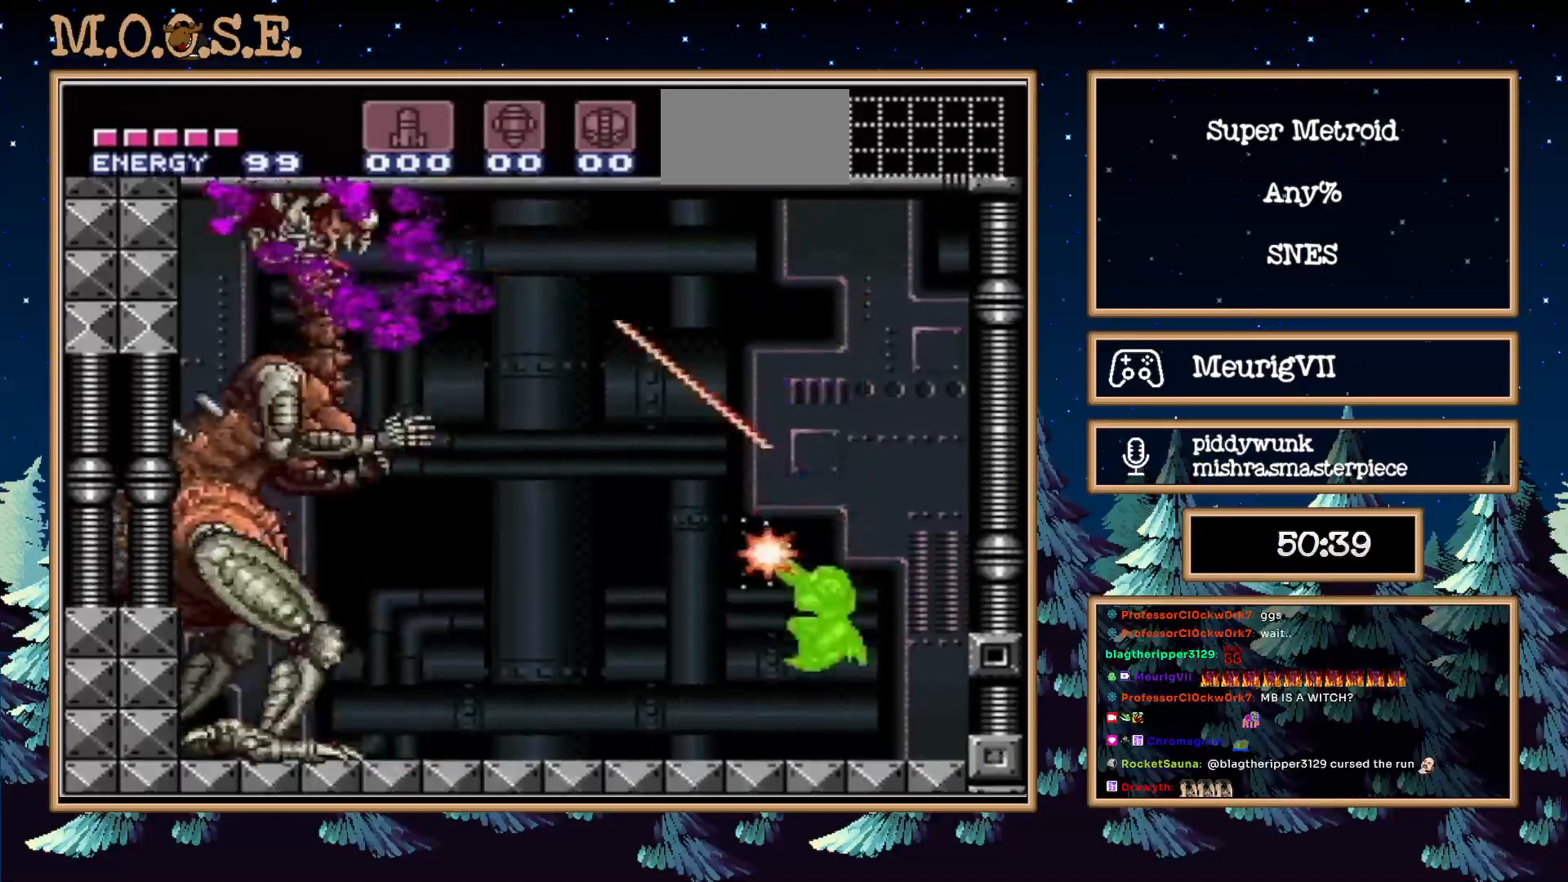
{"buttons": ["A", "X", "R1"], "events": [[33, "A", "down"]]}
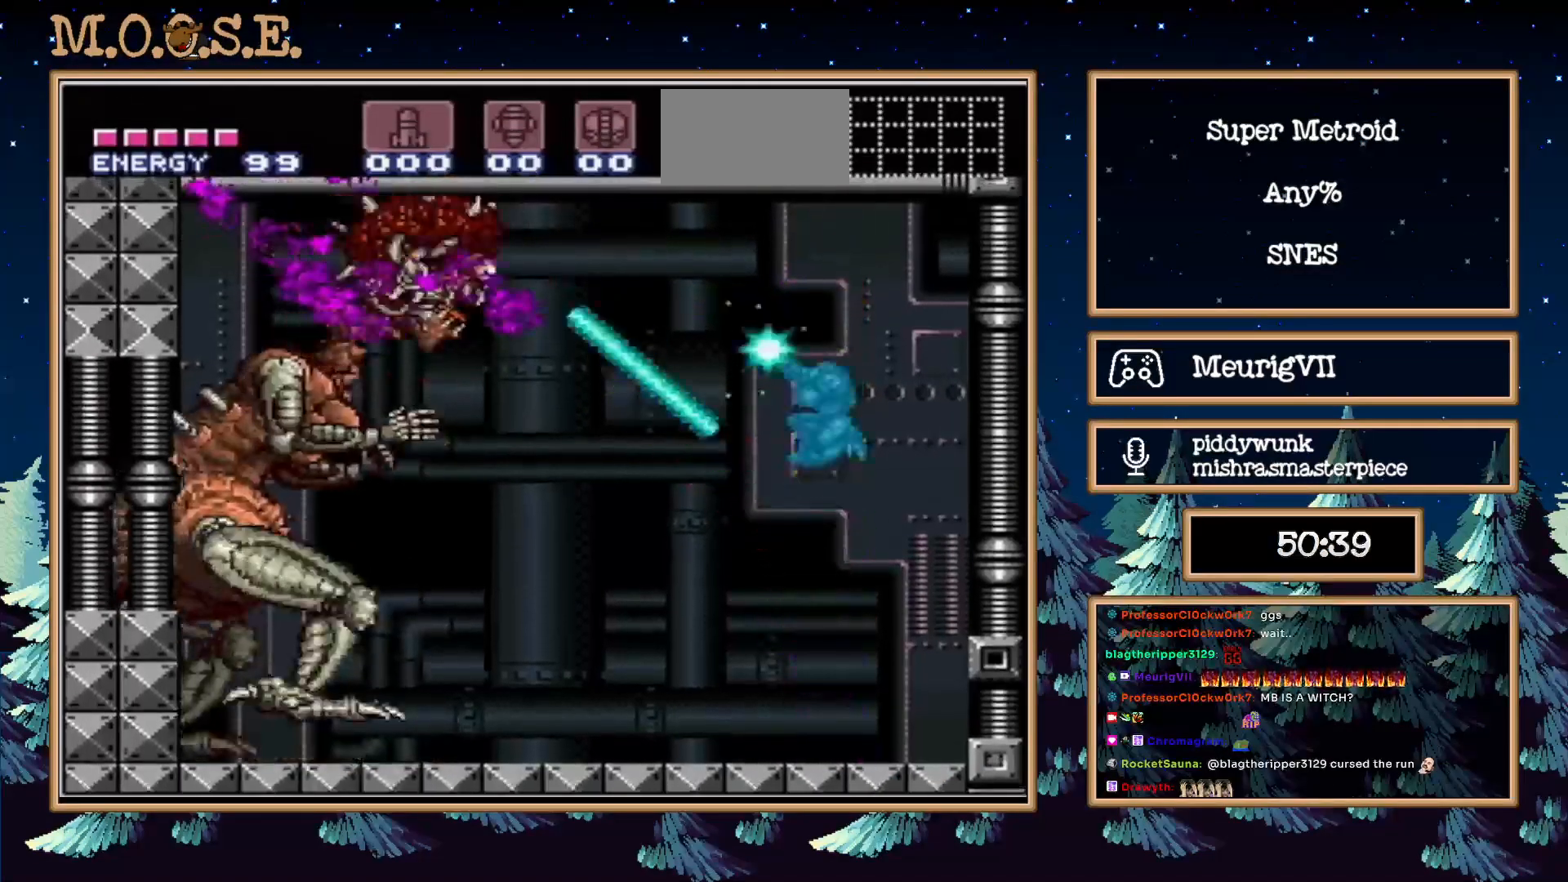
{"buttons": ["A", "X"], "events": [[33, "R1", "up"]]}
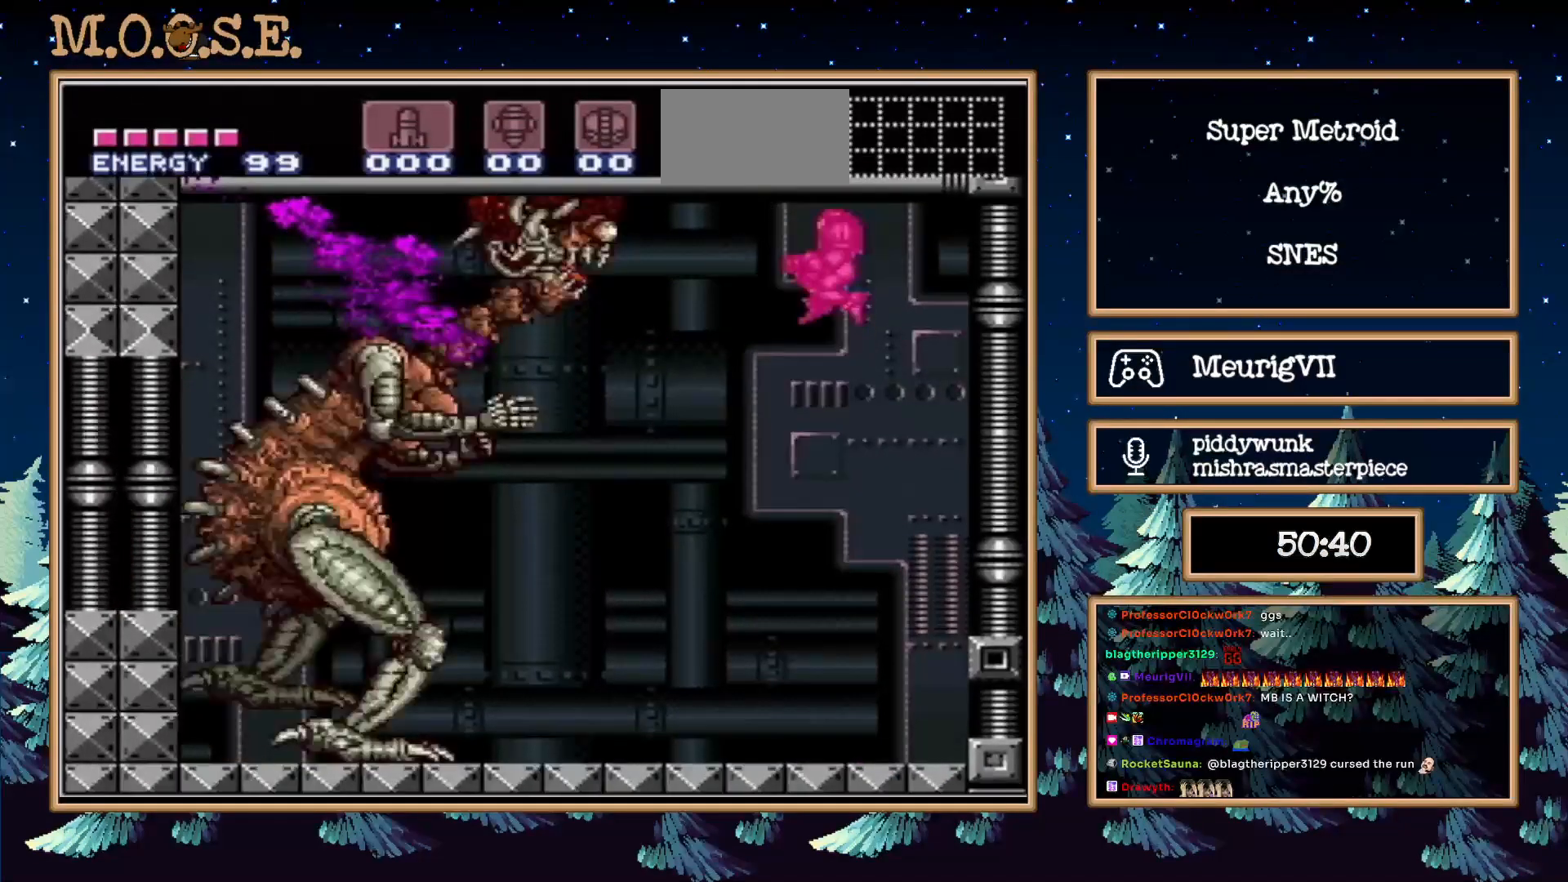
{"buttons": ["X", "R1"], "events": [[233, "R1", "down"], [300, "A", "up"]]}
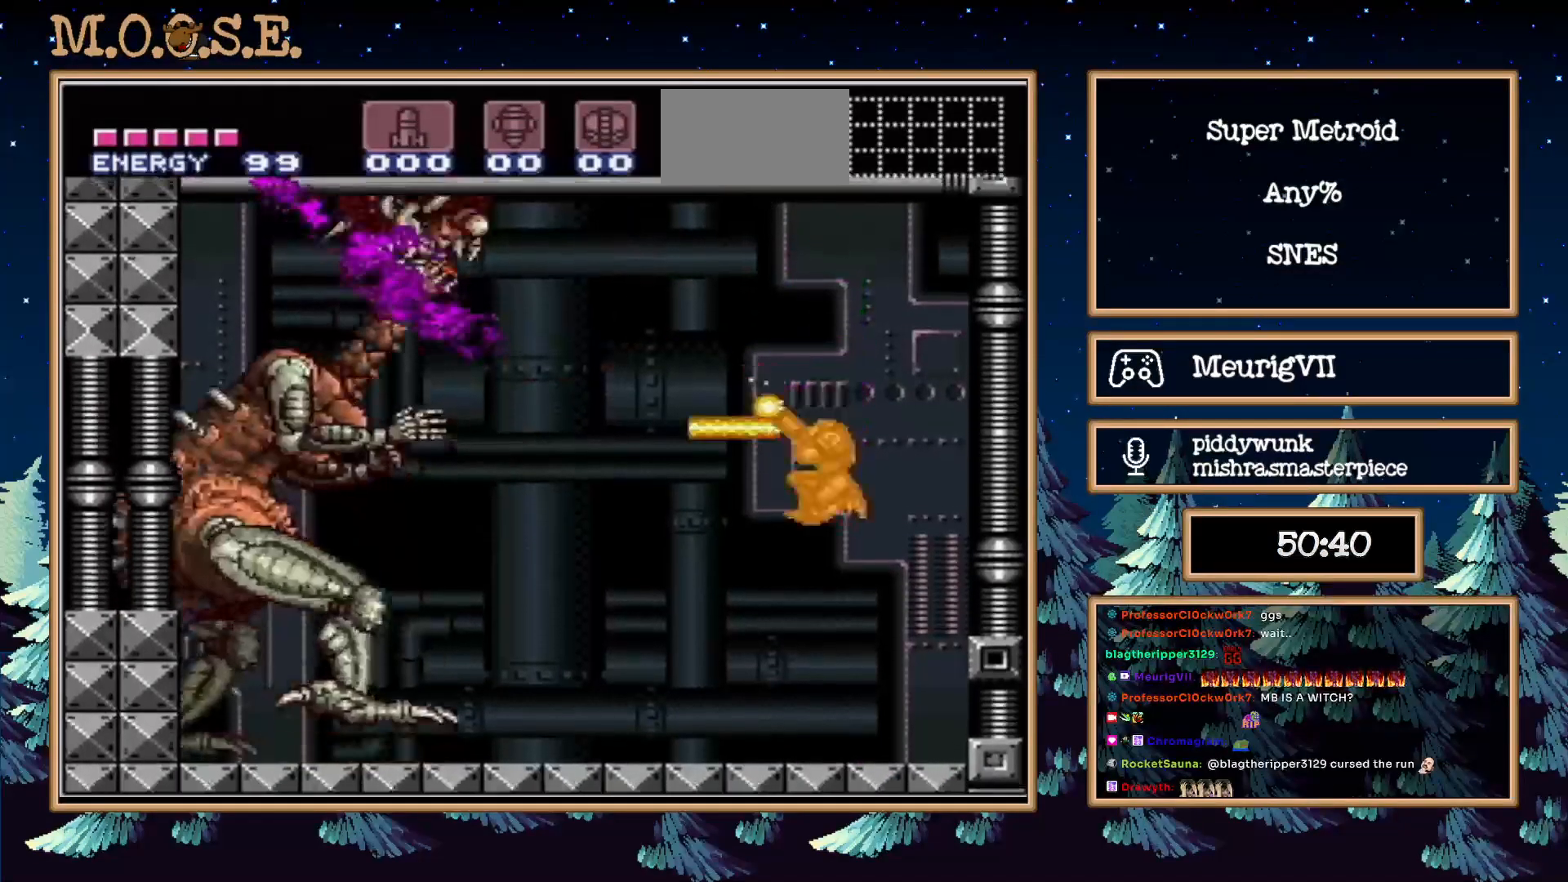
{"buttons": ["A", "X", "R1"], "events": [[317, "A", "down"]]}
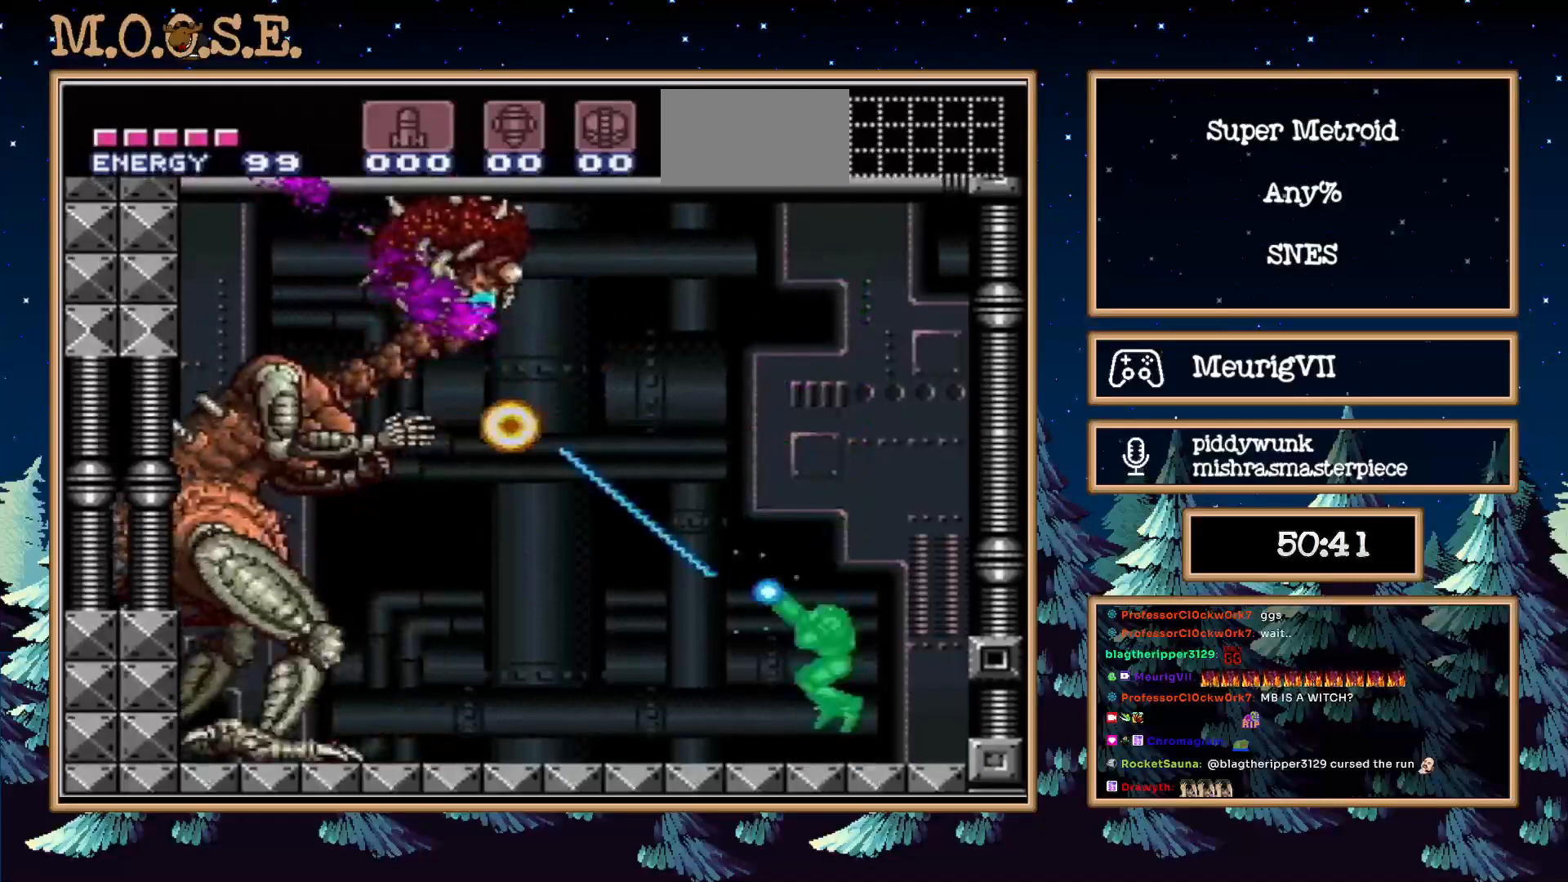
{"buttons": ["A", "X"], "events": [[383, "R1", "up"]]}
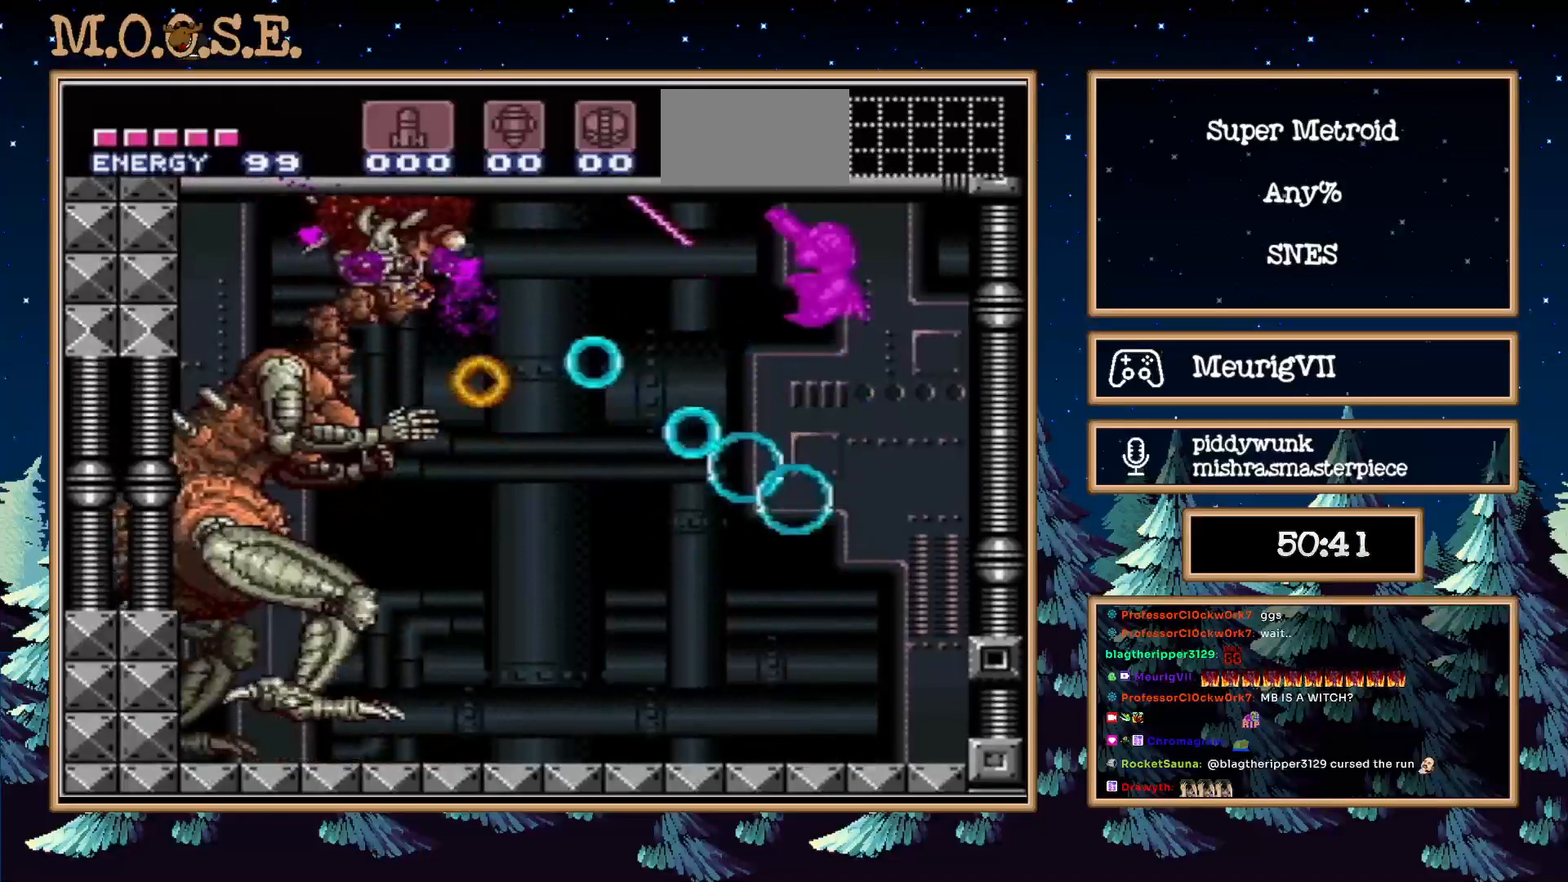
{"buttons": ["A", "X"], "events": []}
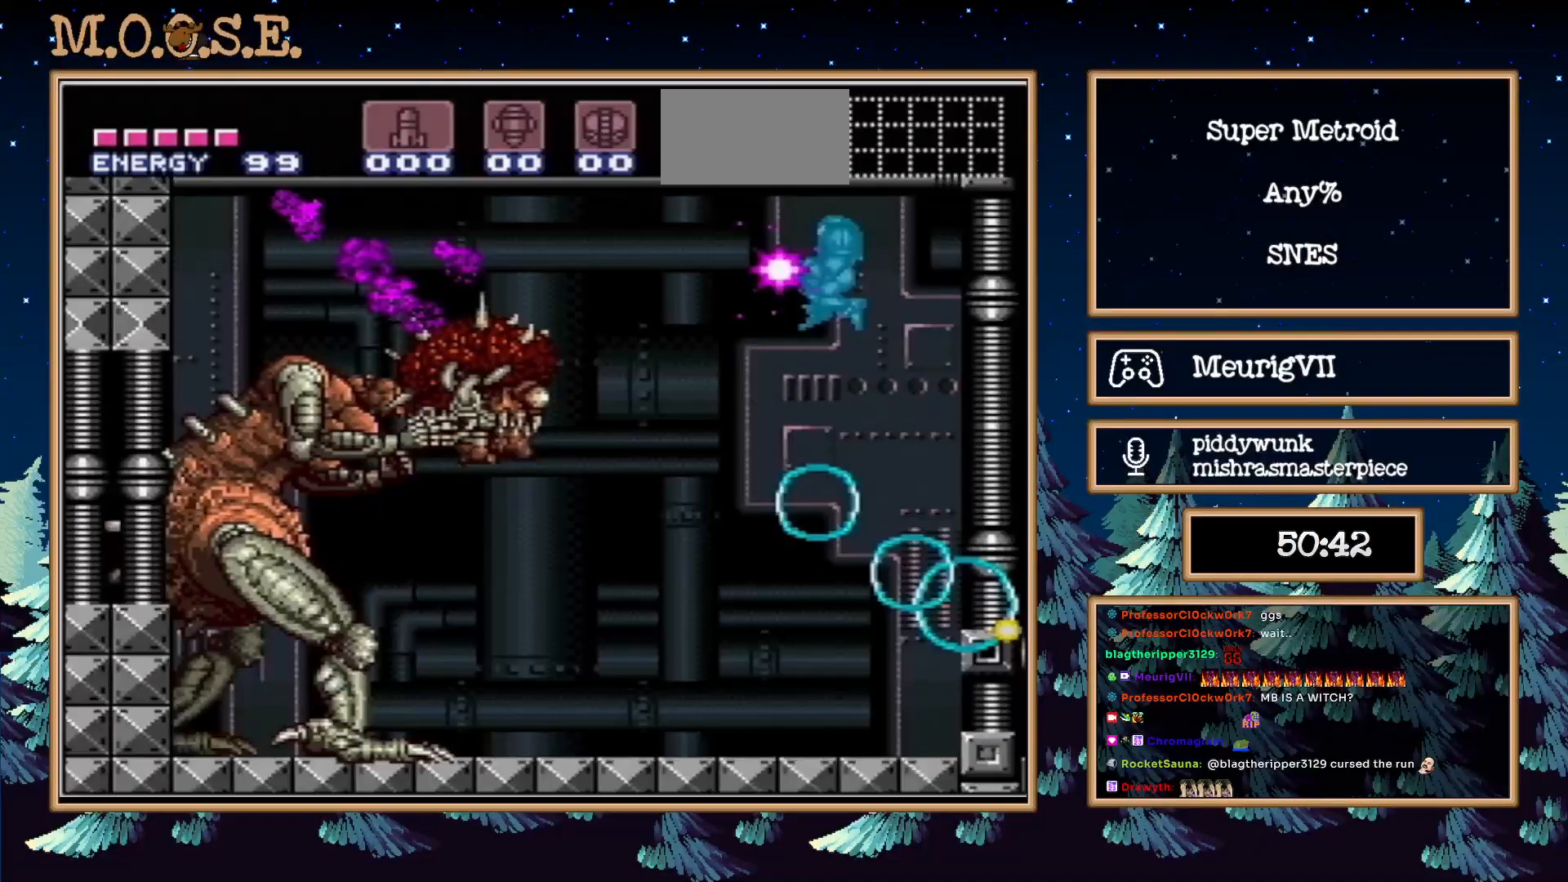
{"buttons": ["X", "R1"], "events": [[300, "A", "up"], [300, "R1", "down"]]}
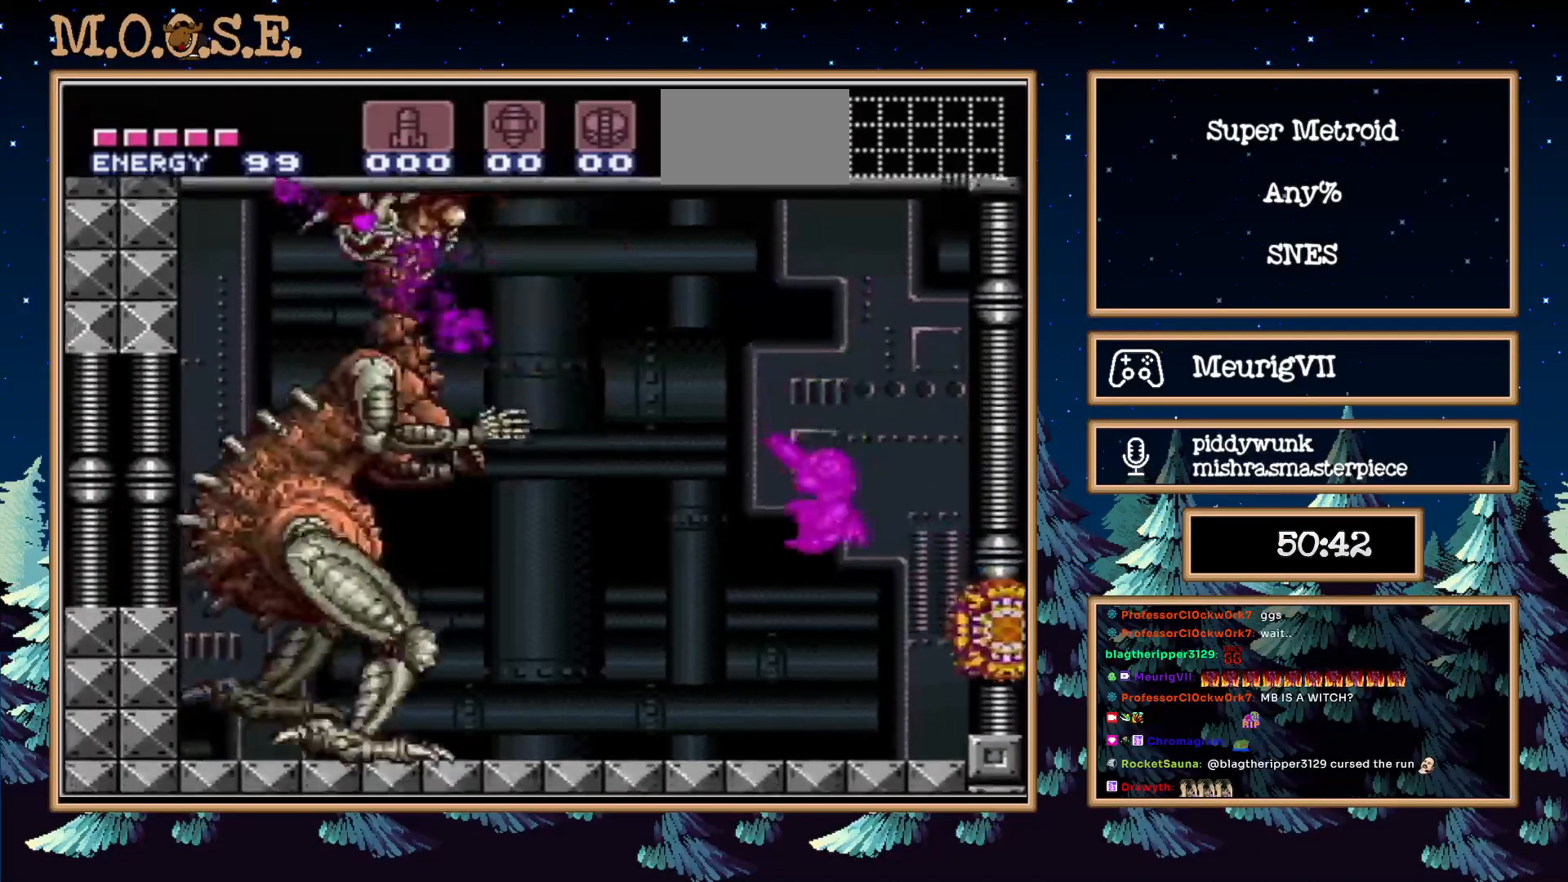
{"buttons": ["A", "X", "R1"], "events": [[267, "A", "down"]]}
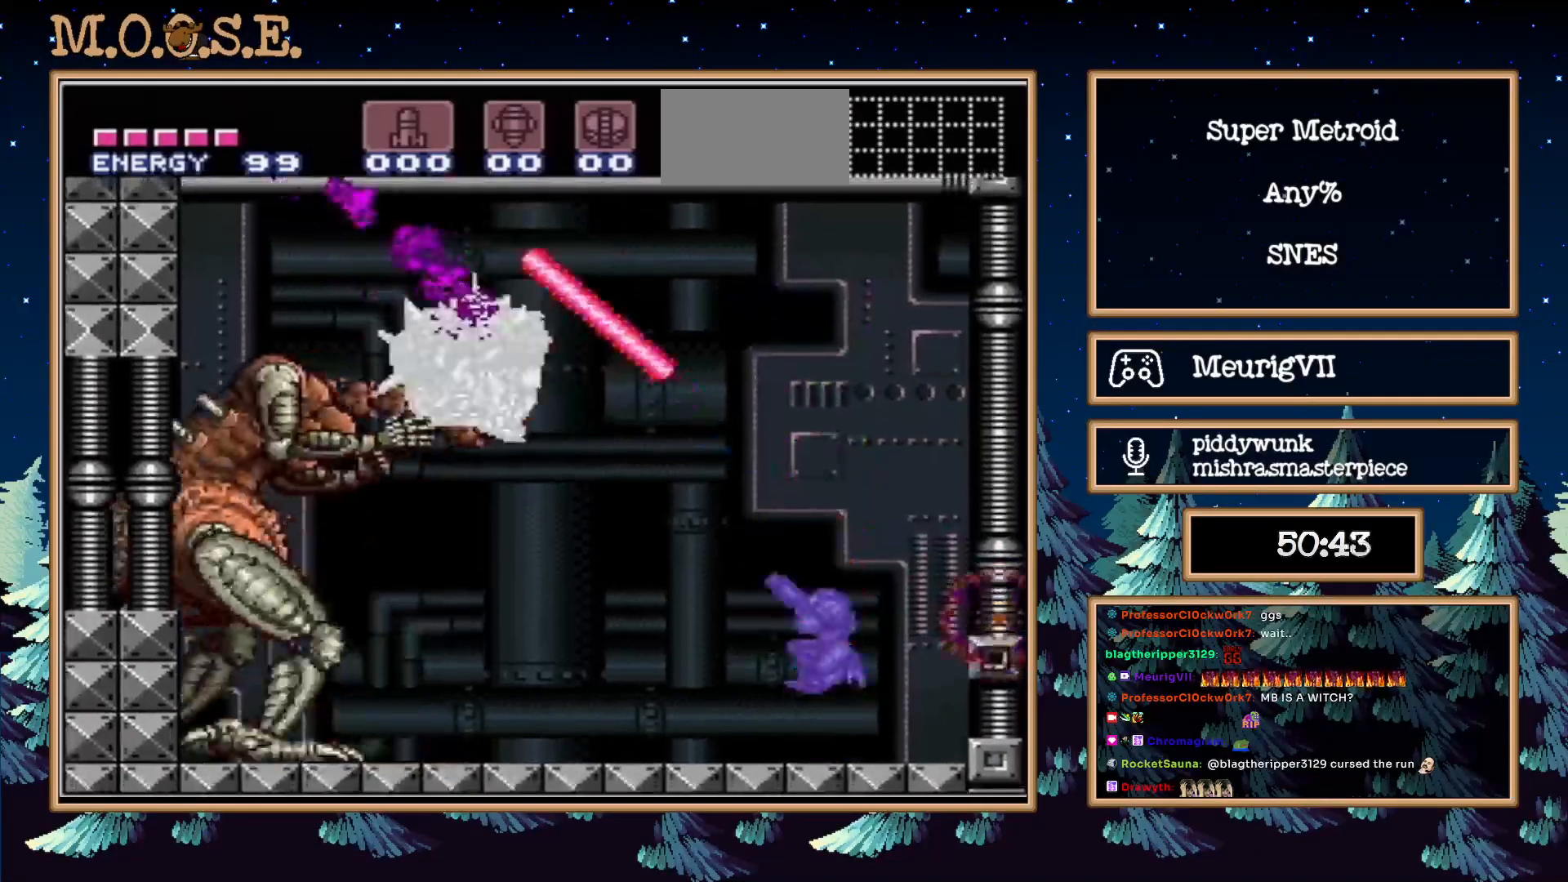
{"buttons": ["A", "X"], "events": [[233, "R1", "up"]]}
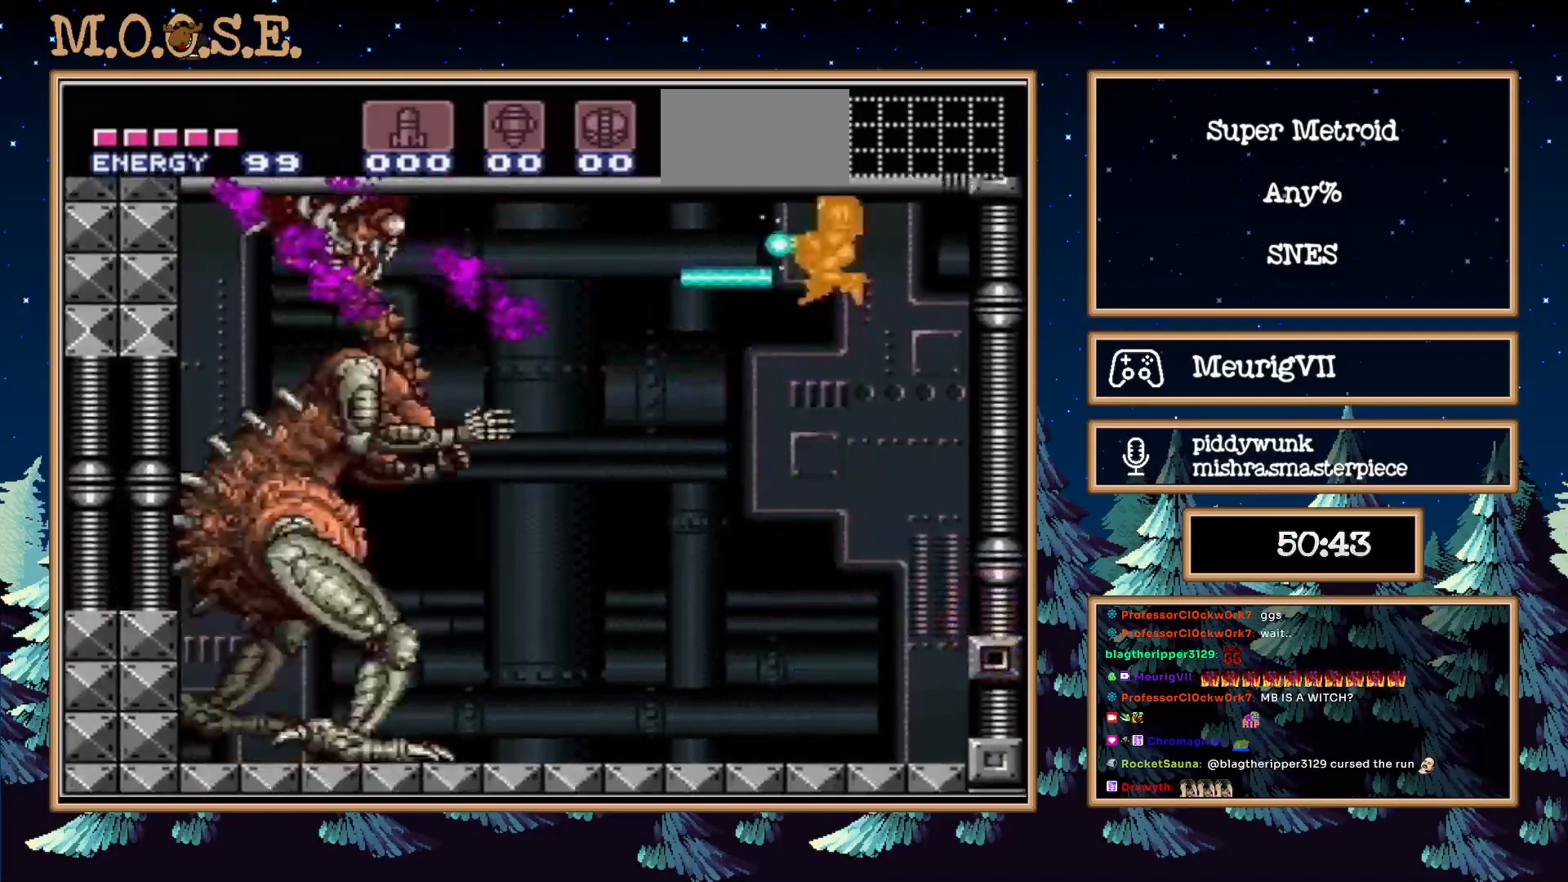
{"buttons": ["X", "R1"], "events": [[367, "A", "up"], [367, "R1", "down"]]}